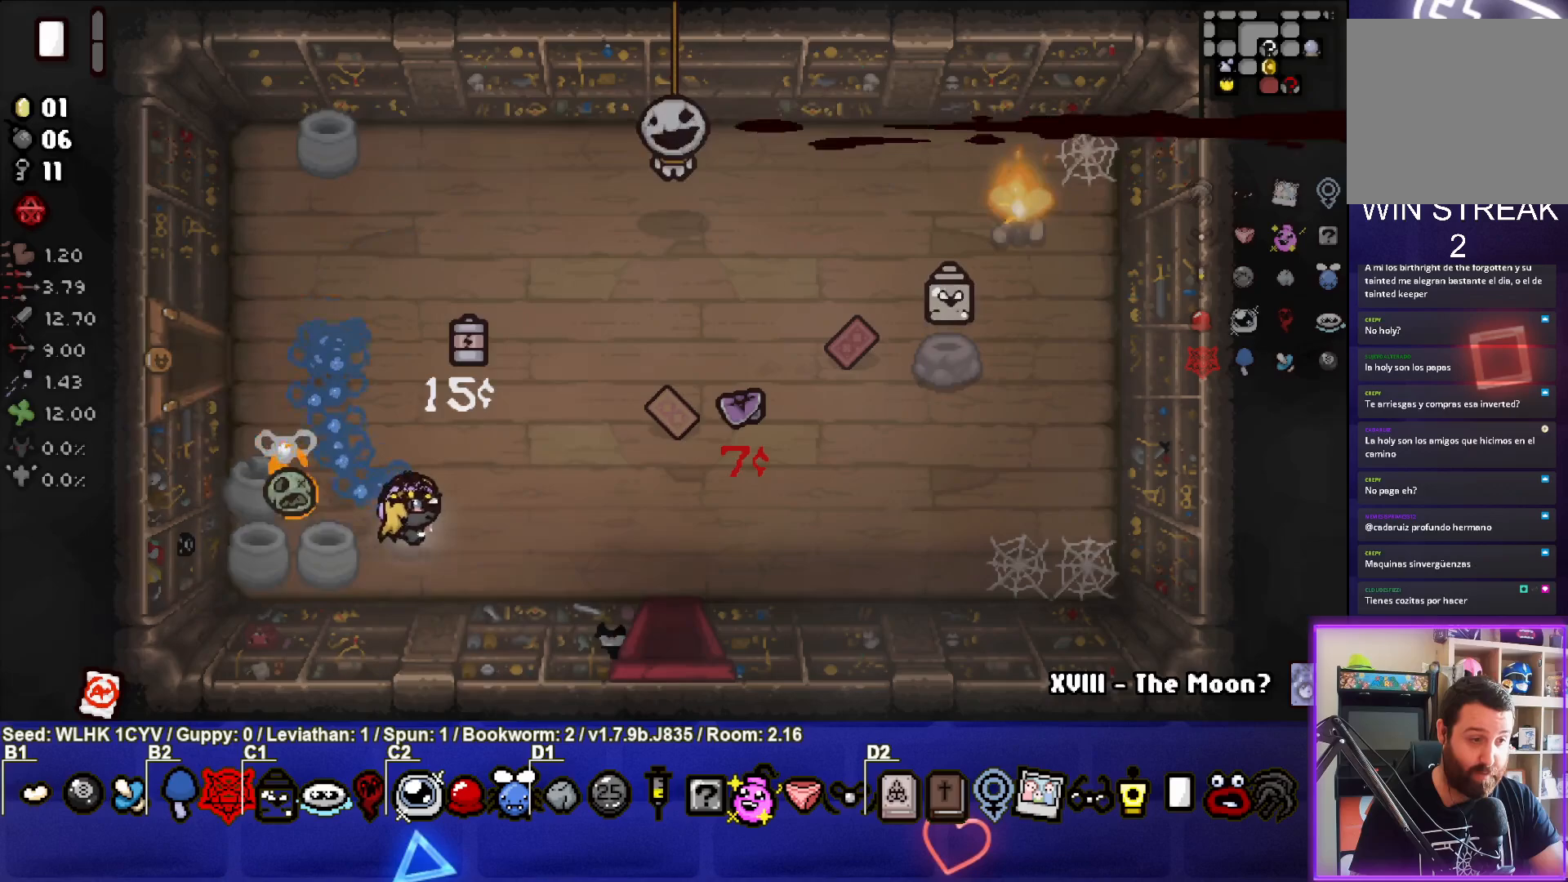
Gameplay with a controller (PlayStation layout); each line is a JSON object with the inputs held at the frame after it. "events" lists button and stick changes between this image and that frame as [ms after this image, input, new state], when the widget could be followed in between. Not read: right_stick.
{"buttons": [], "left_stick": "right", "events": []}
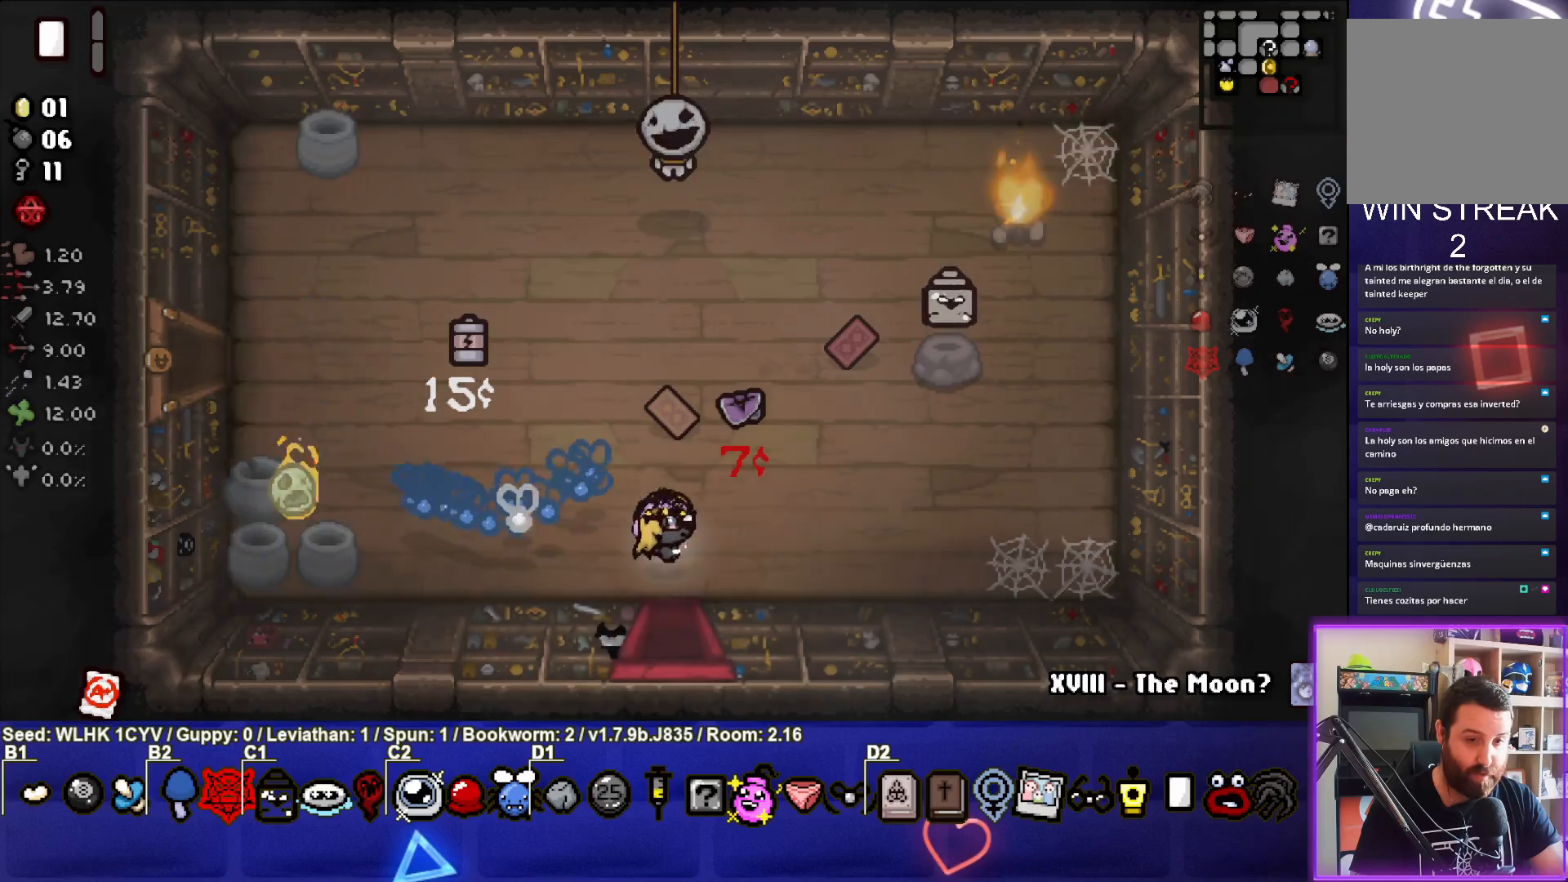
{"buttons": [], "left_stick": "center", "events": [[417, "left_stick", "center"]]}
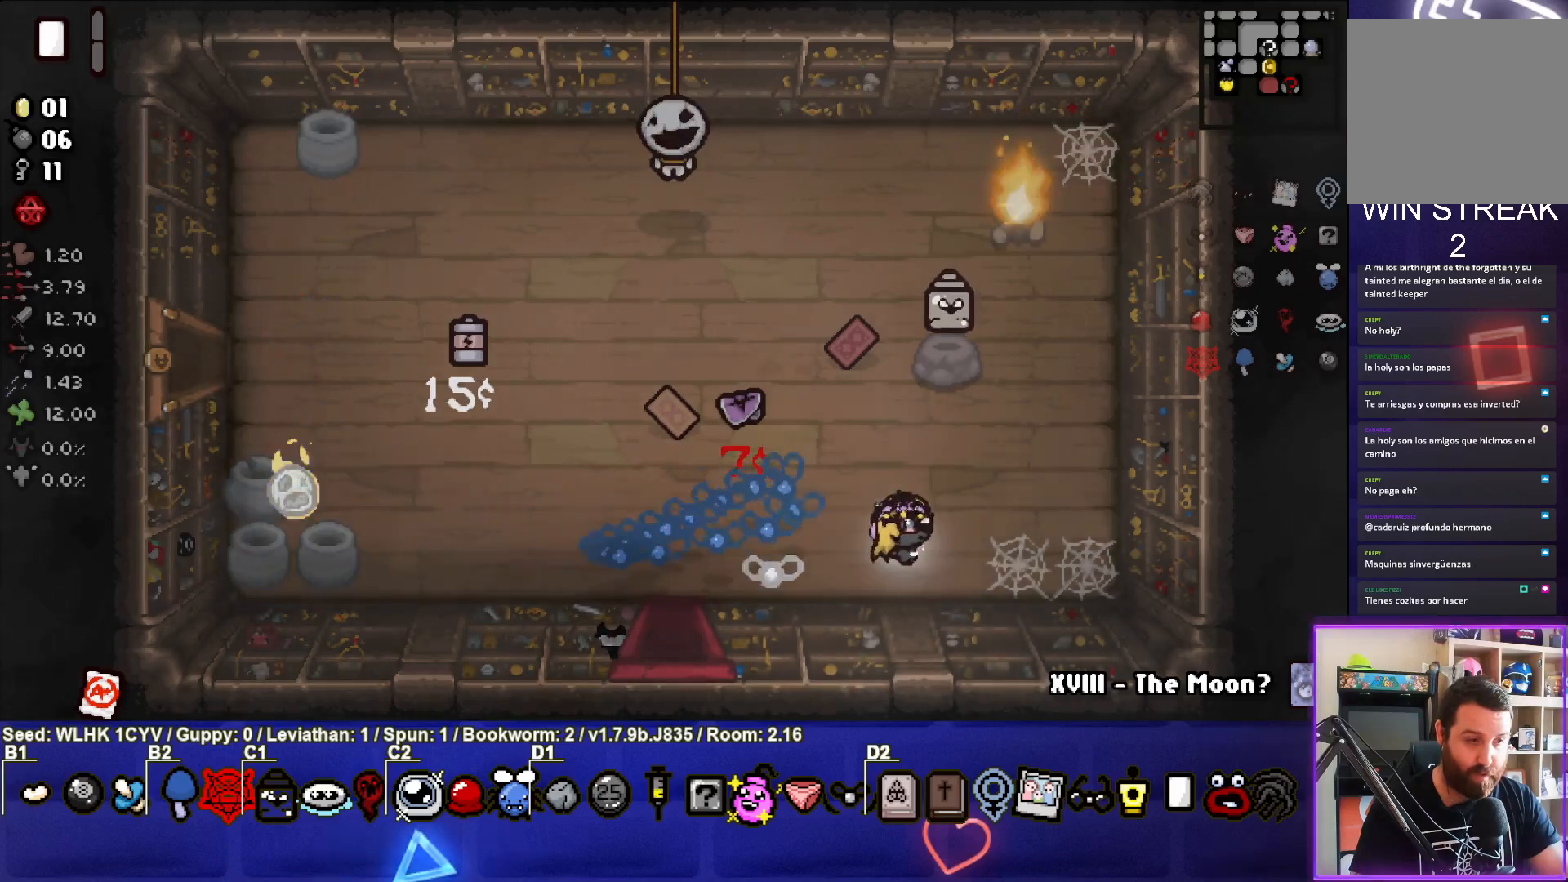
{"buttons": [], "left_stick": "left", "events": [[383, "left_stick", "left"]]}
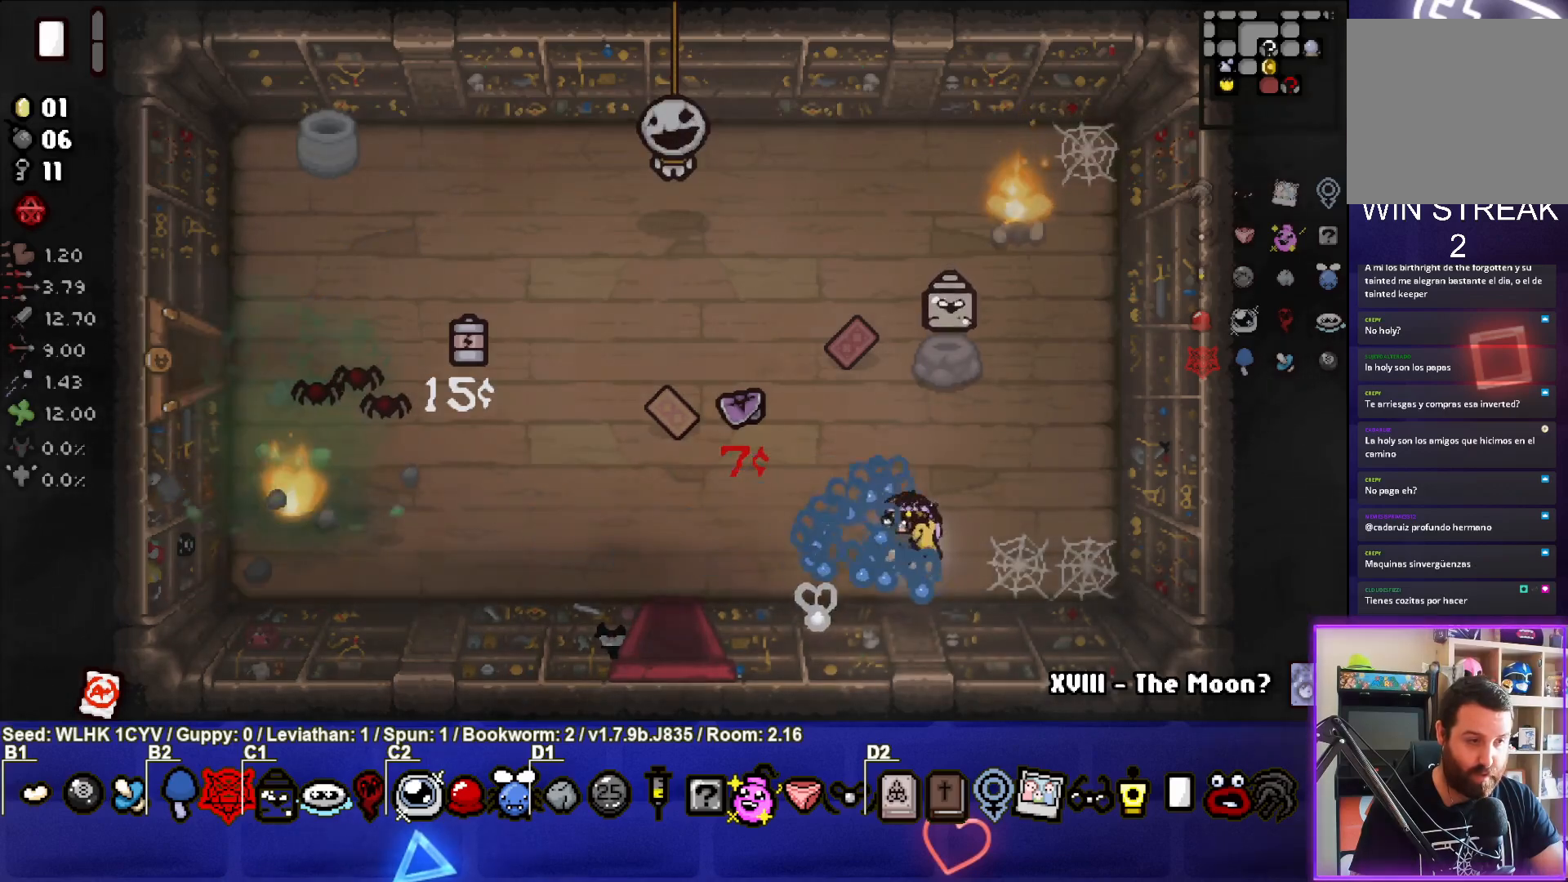
{"buttons": ["SQUARE"], "left_stick": "left", "events": [[50, "left_stick", "center"], [167, "left_stick", "left"], [350, "SQUARE", "down"]]}
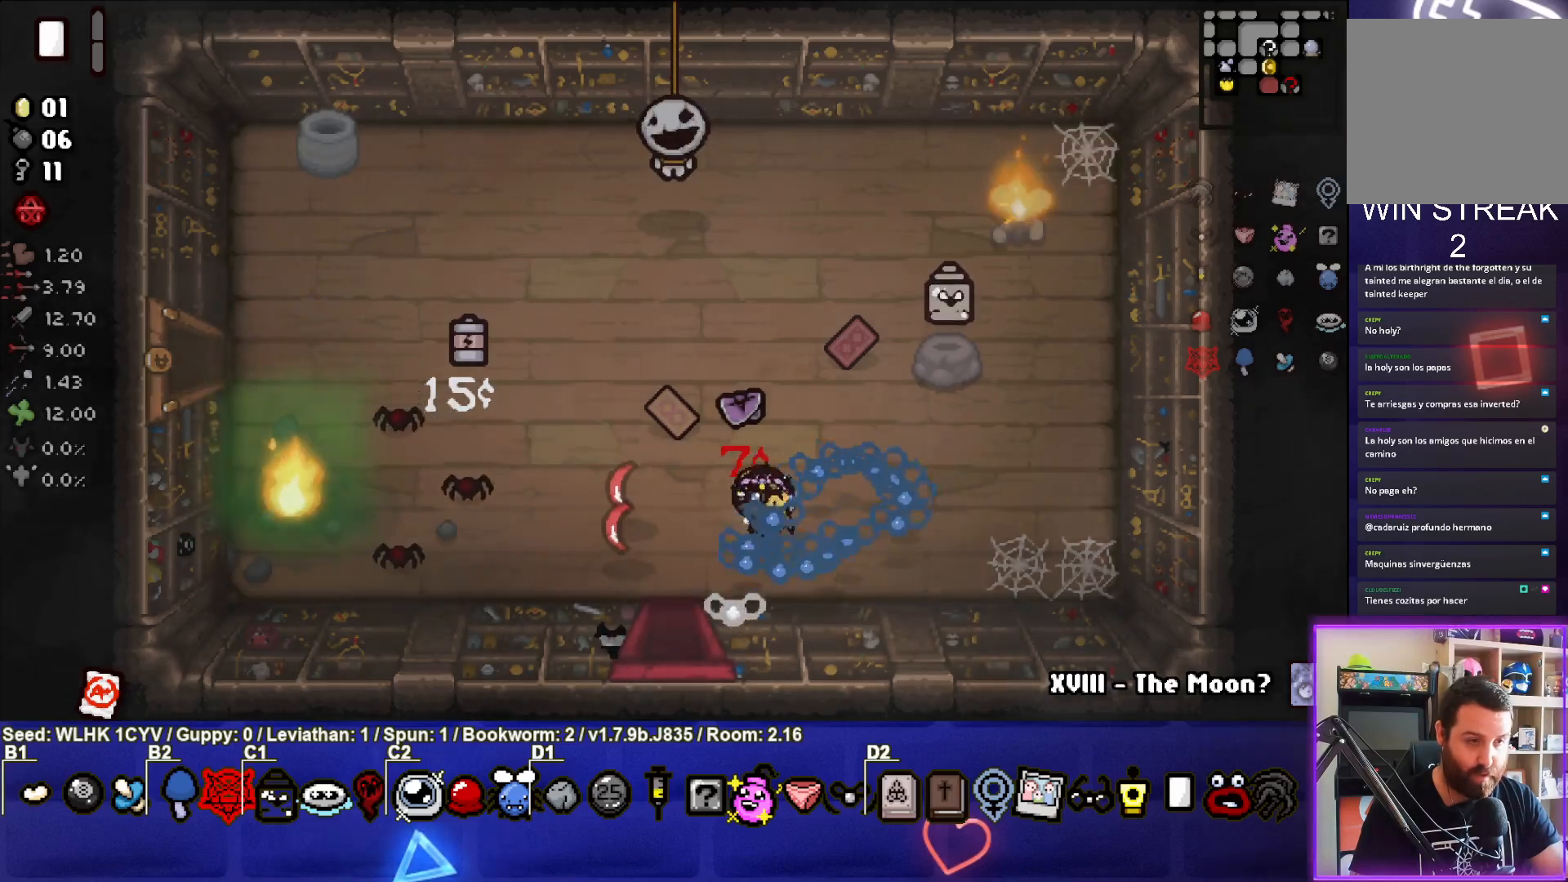
{"buttons": ["SQUARE"], "left_stick": "down-right", "events": [[250, "left_stick", "right"], [433, "left_stick", "down-right"]]}
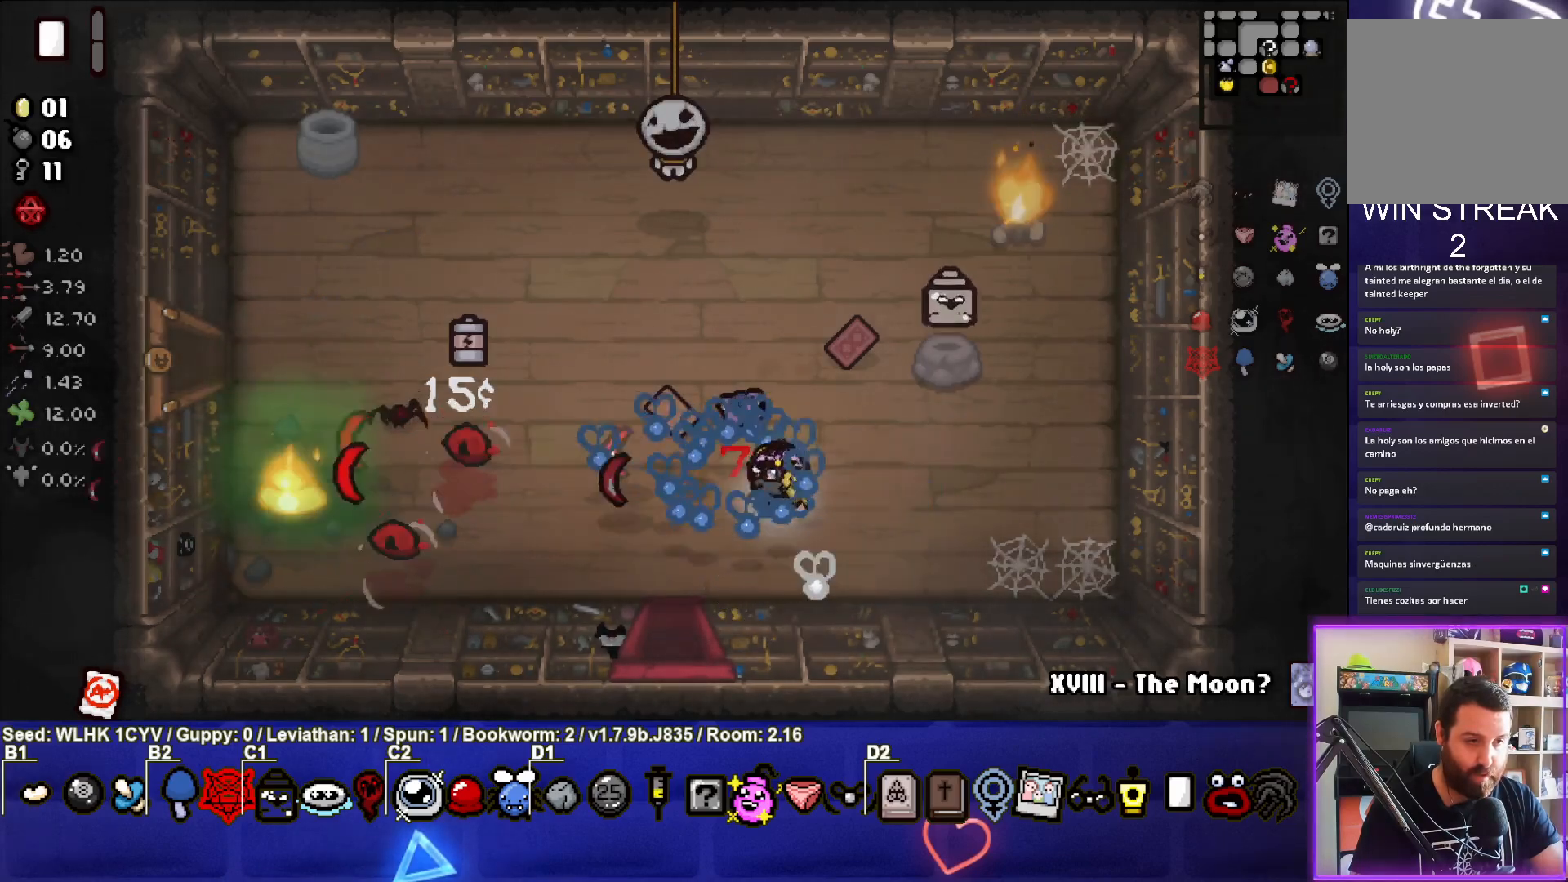
{"buttons": [], "left_stick": "left", "events": [[50, "SQUARE", "up"], [83, "left_stick", "down-left"], [250, "left_stick", "left"], [350, "left_stick", "center"], [417, "left_stick", "left"]]}
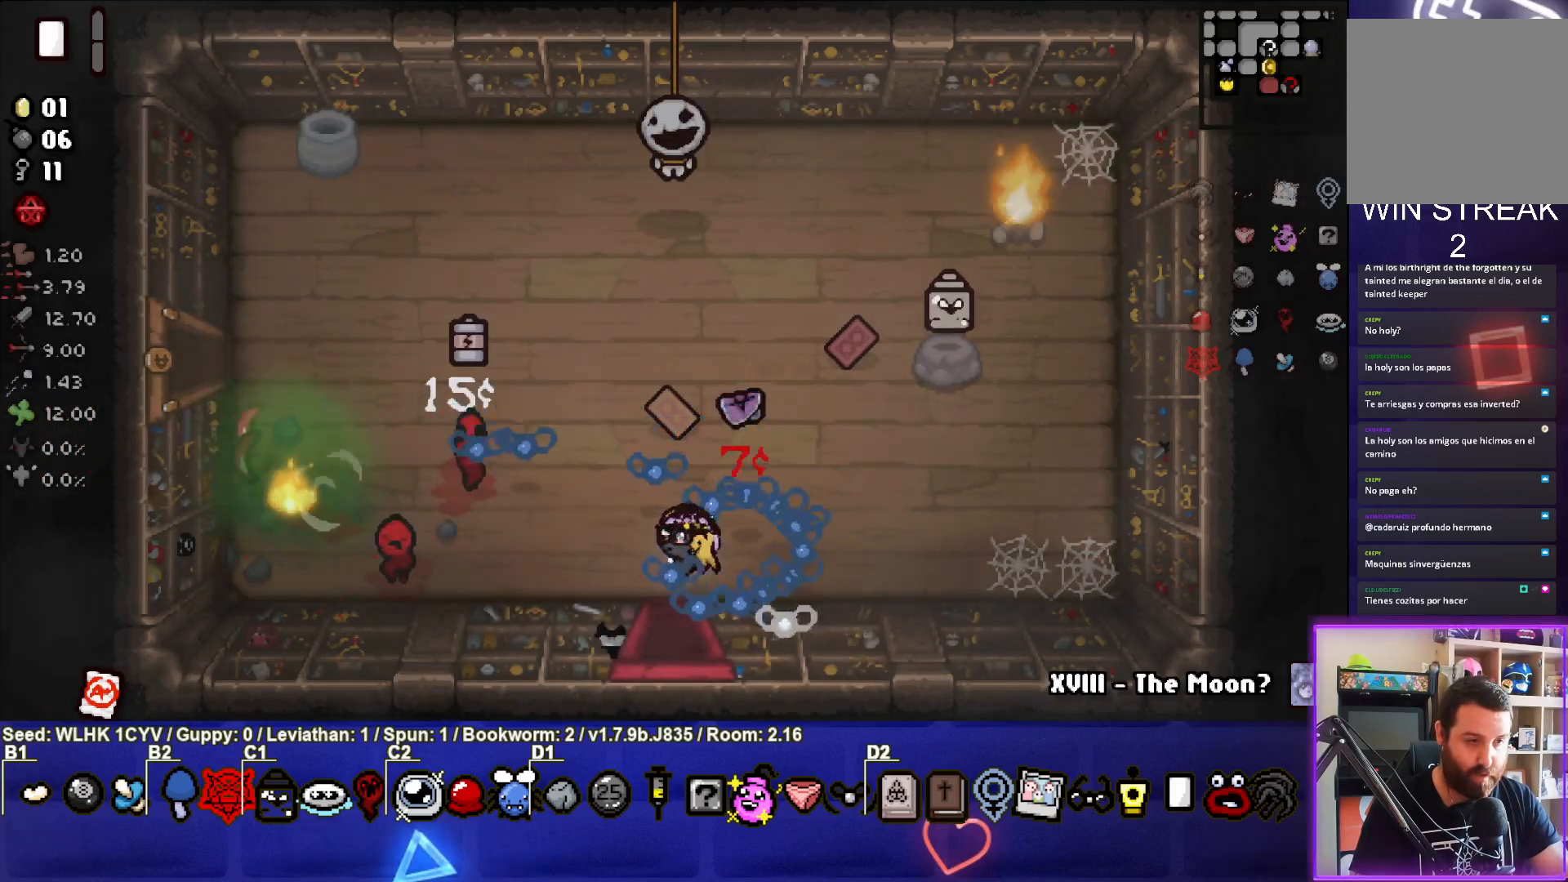
{"buttons": [], "left_stick": "up", "events": [[317, "left_stick", "up"]]}
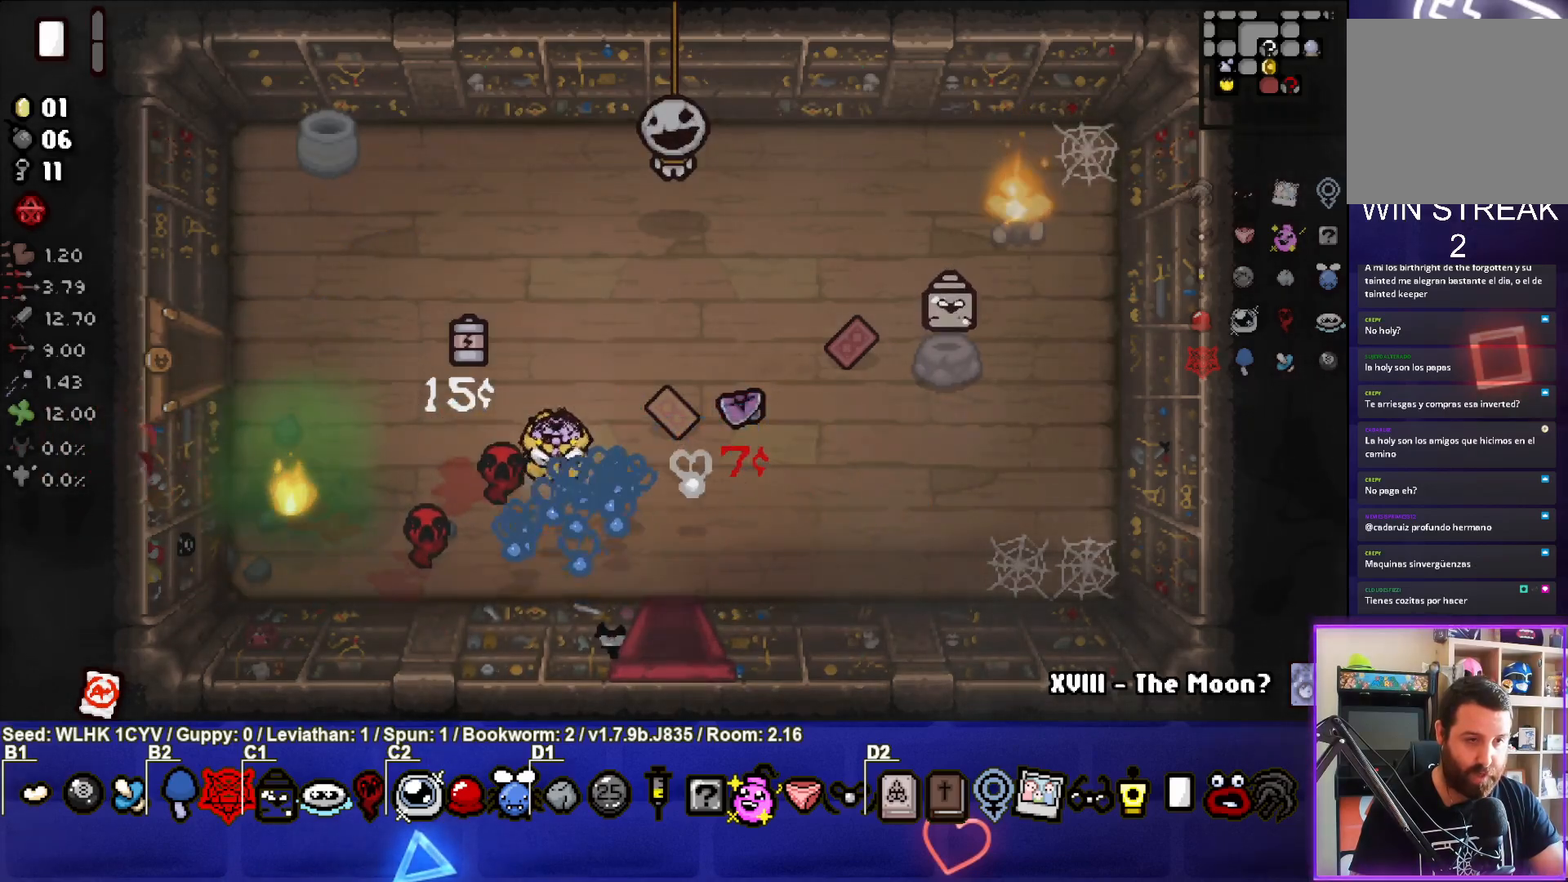
{"buttons": [], "left_stick": "up-right", "events": [[217, "left_stick", "up-right"]]}
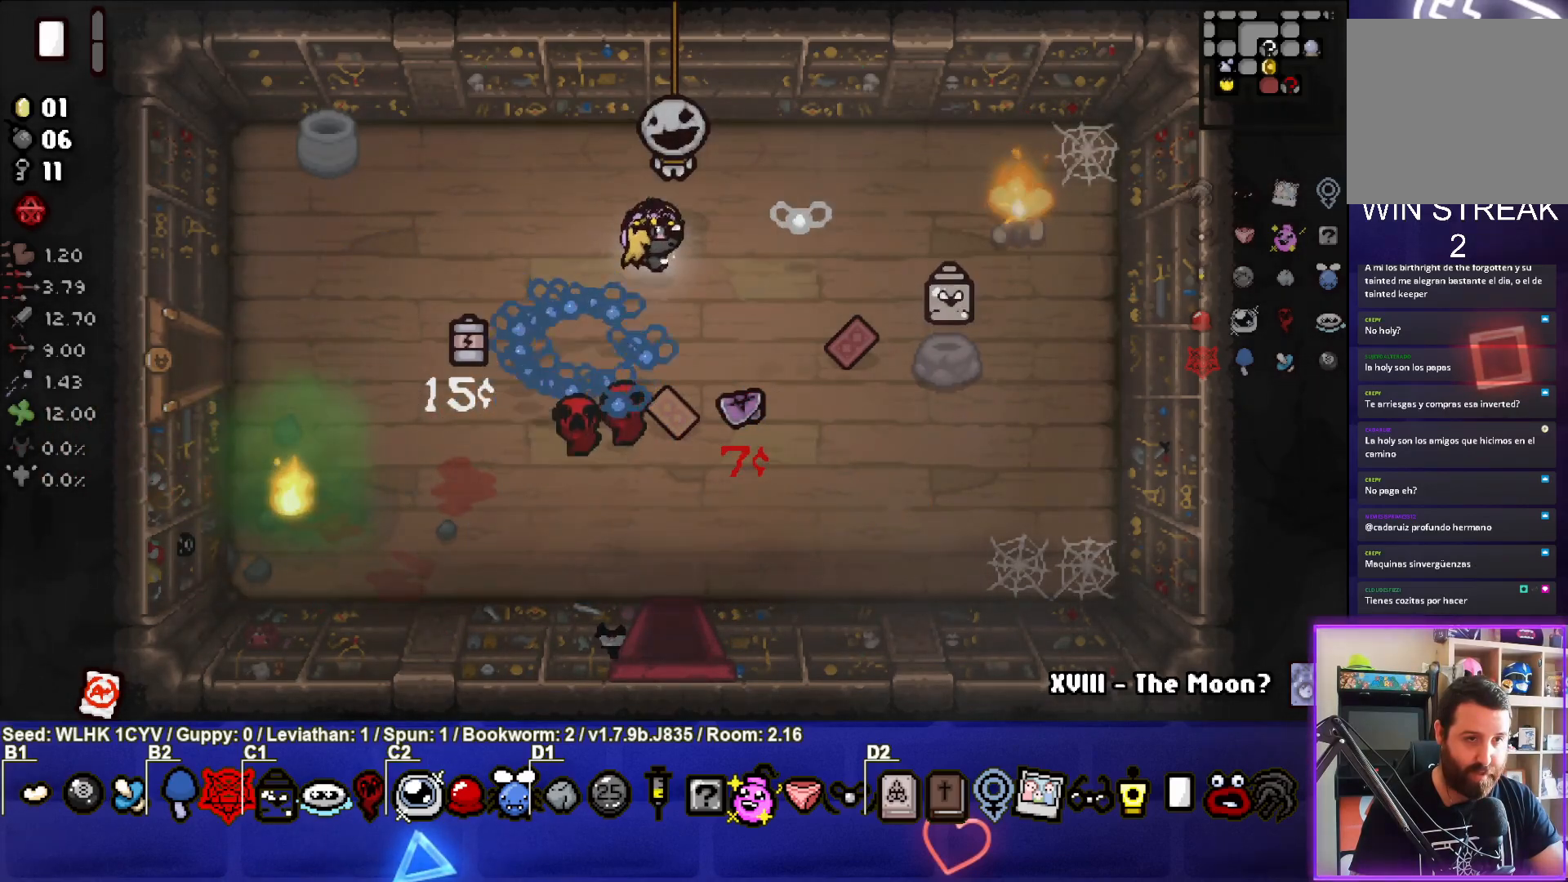
{"buttons": [], "left_stick": "left", "events": [[133, "left_stick", "up-left"], [183, "L1", "down"], [267, "L1", "up"], [283, "left_stick", "left"]]}
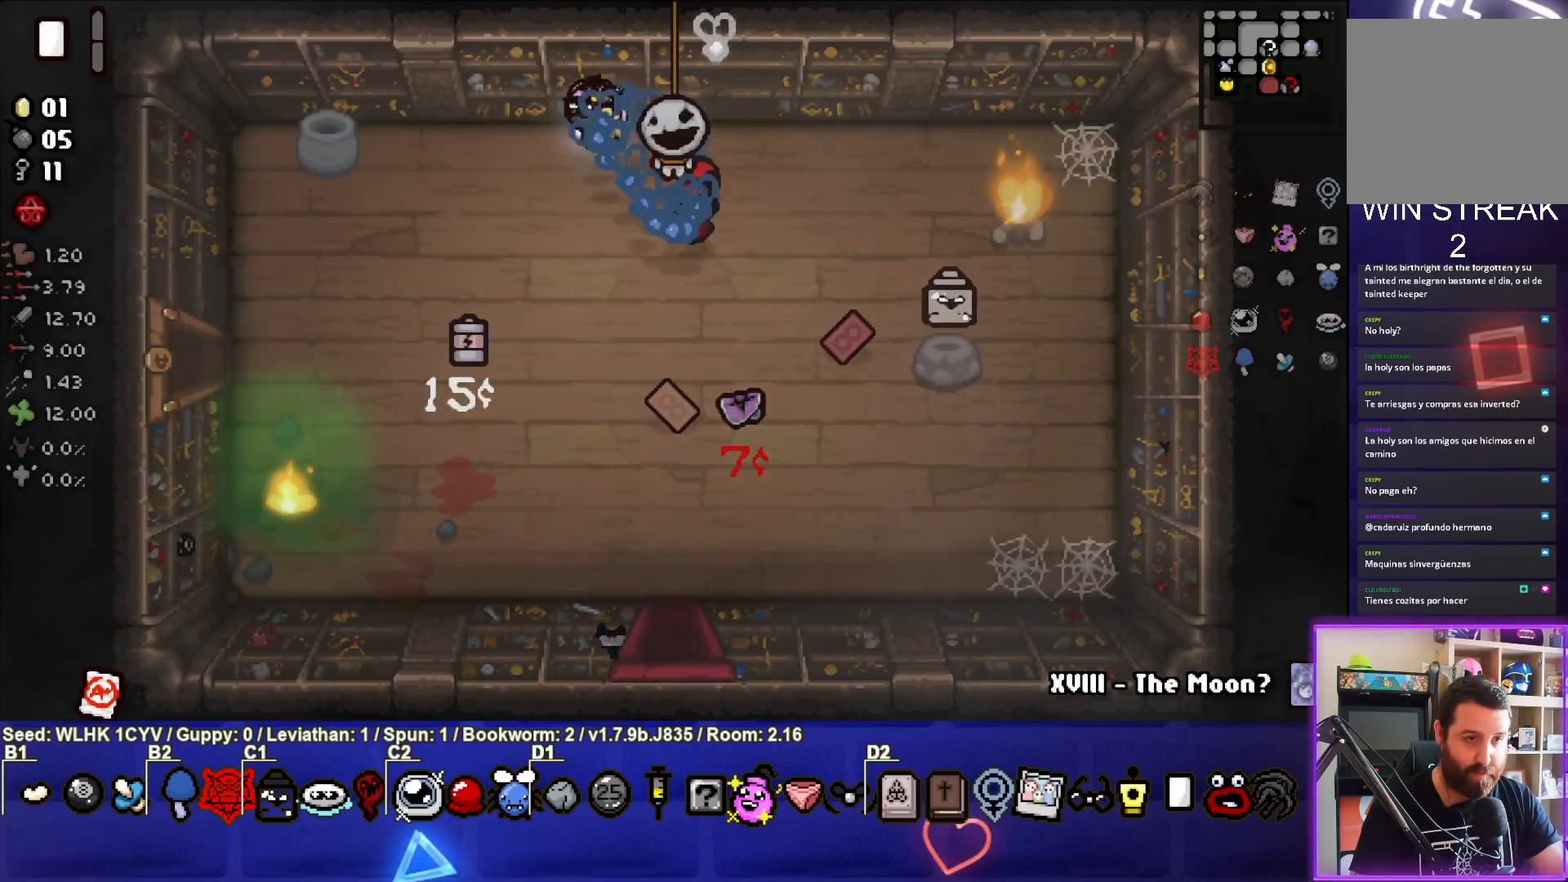
{"buttons": [], "left_stick": "left", "events": [[67, "left_stick", "down-left"], [467, "left_stick", "left"]]}
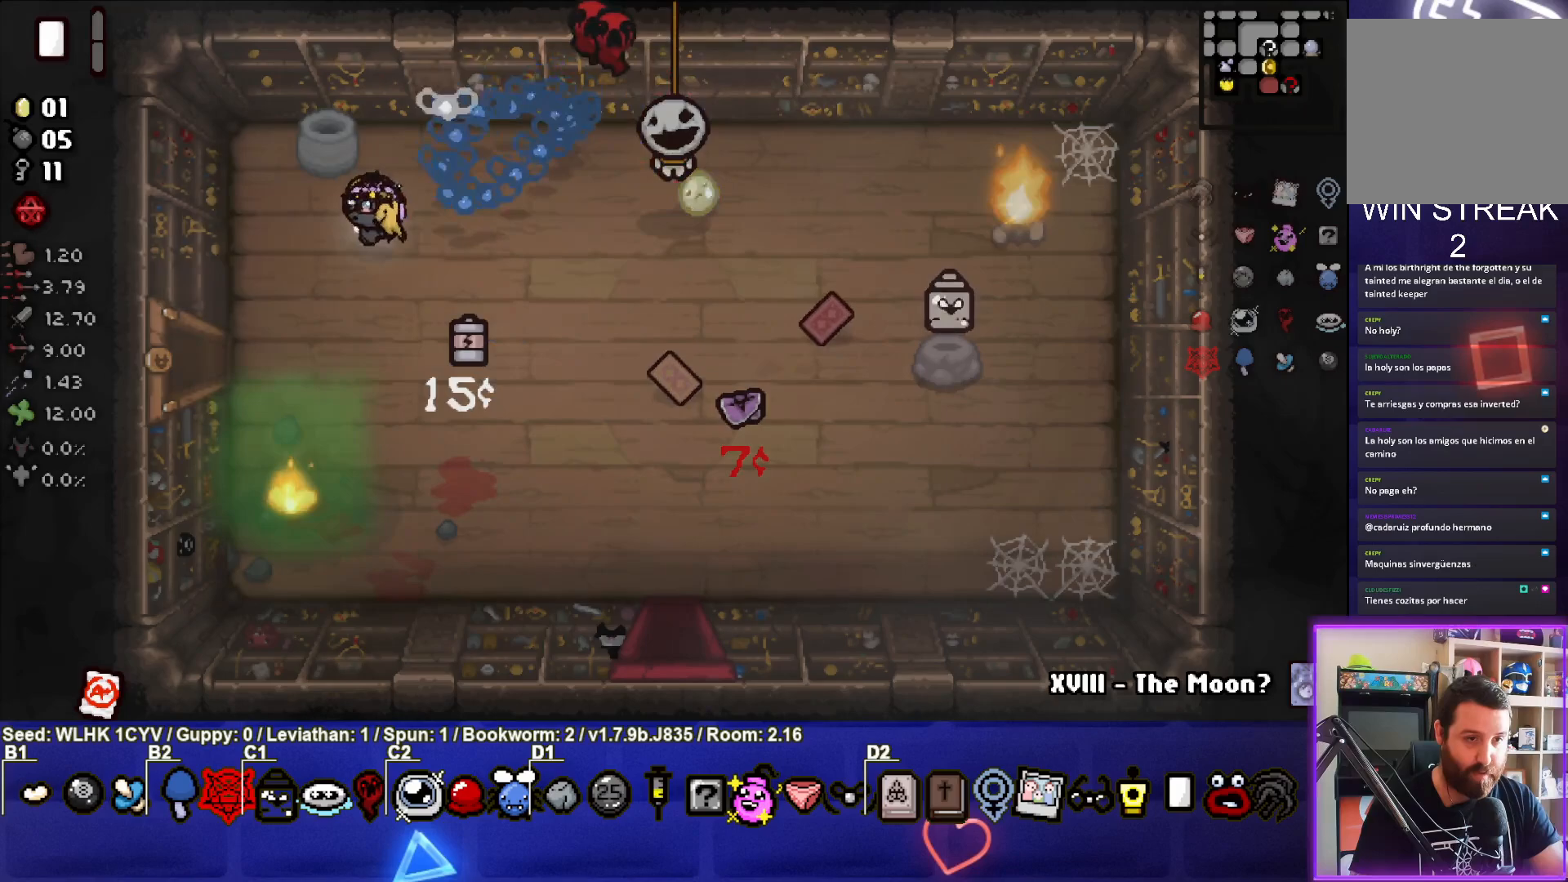
{"buttons": [], "left_stick": "center", "events": [[67, "left_stick", "center"], [317, "left_stick", "down-left"], [483, "left_stick", "center"]]}
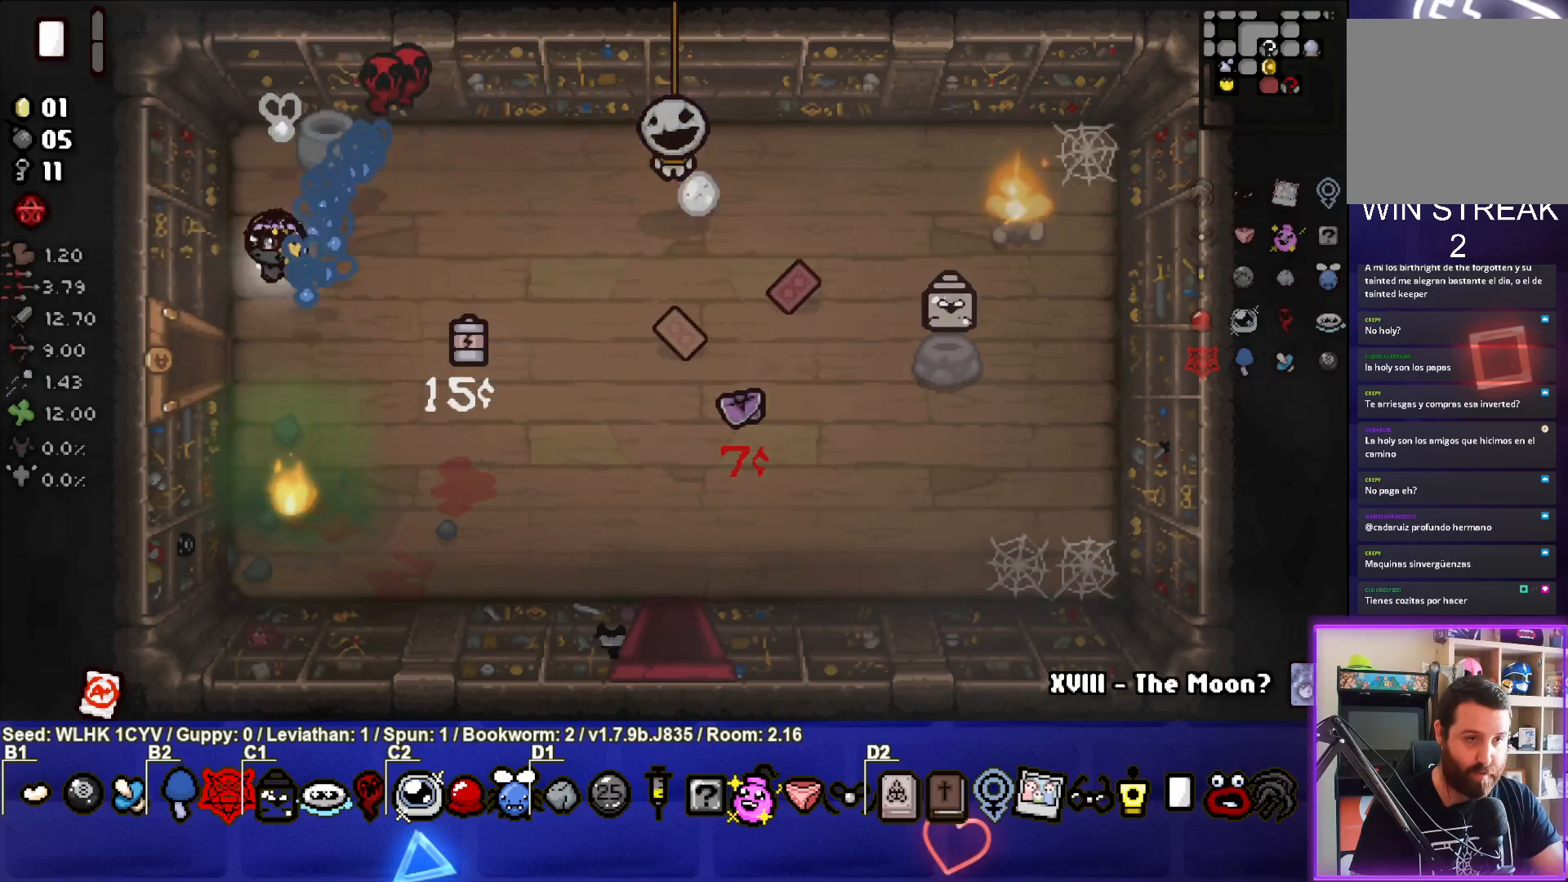
{"buttons": [], "left_stick": "down-left", "events": [[233, "left_stick", "down-left"]]}
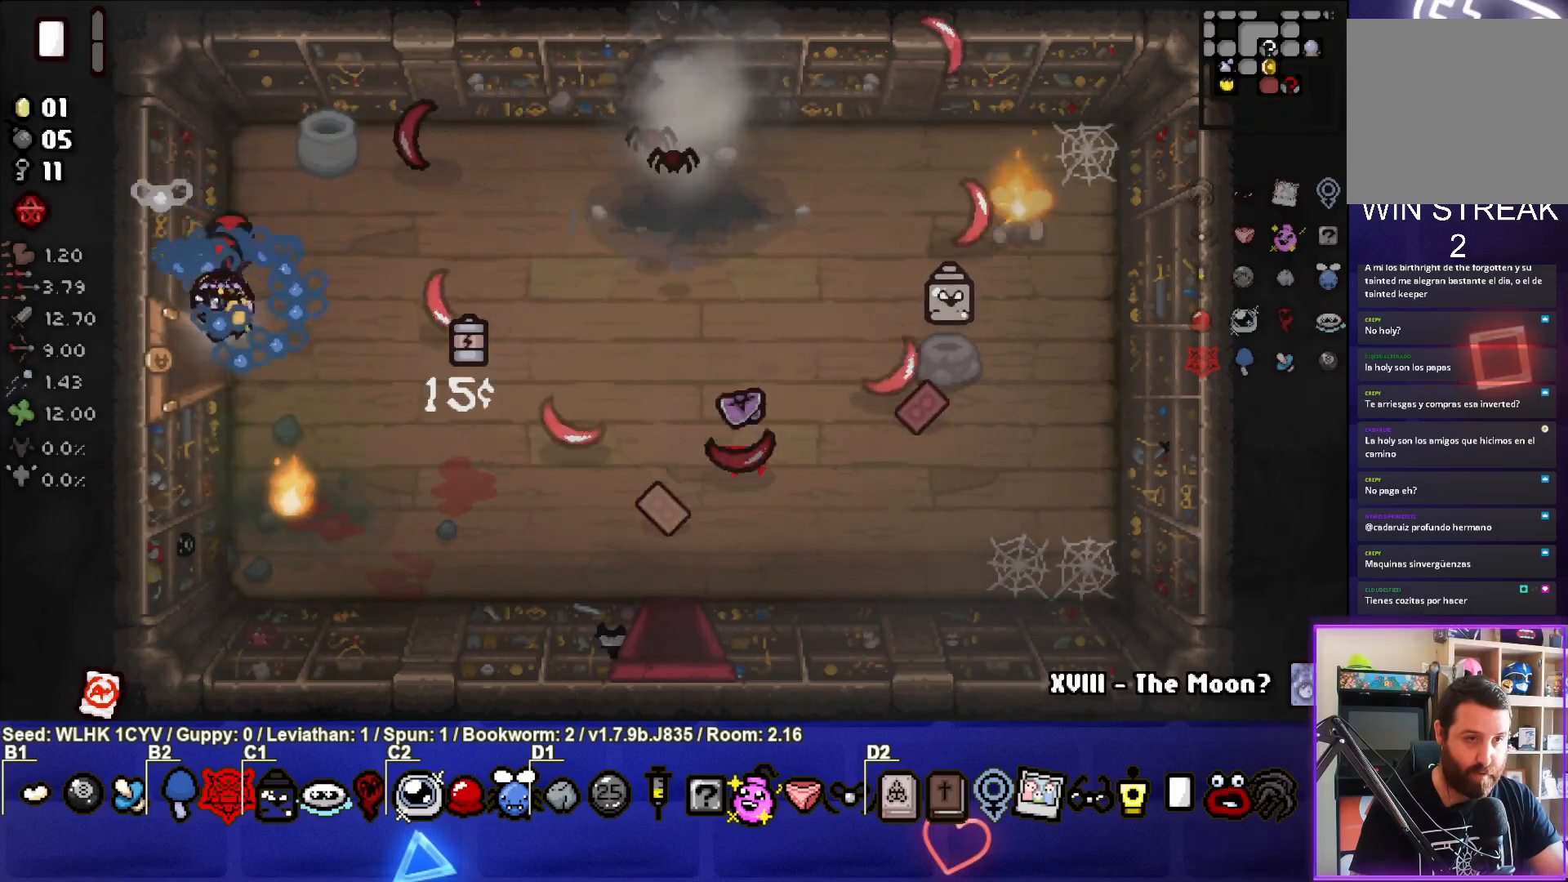
{"buttons": [], "left_stick": "center", "events": [[33, "left_stick", "left"], [300, "left_stick", "center"]]}
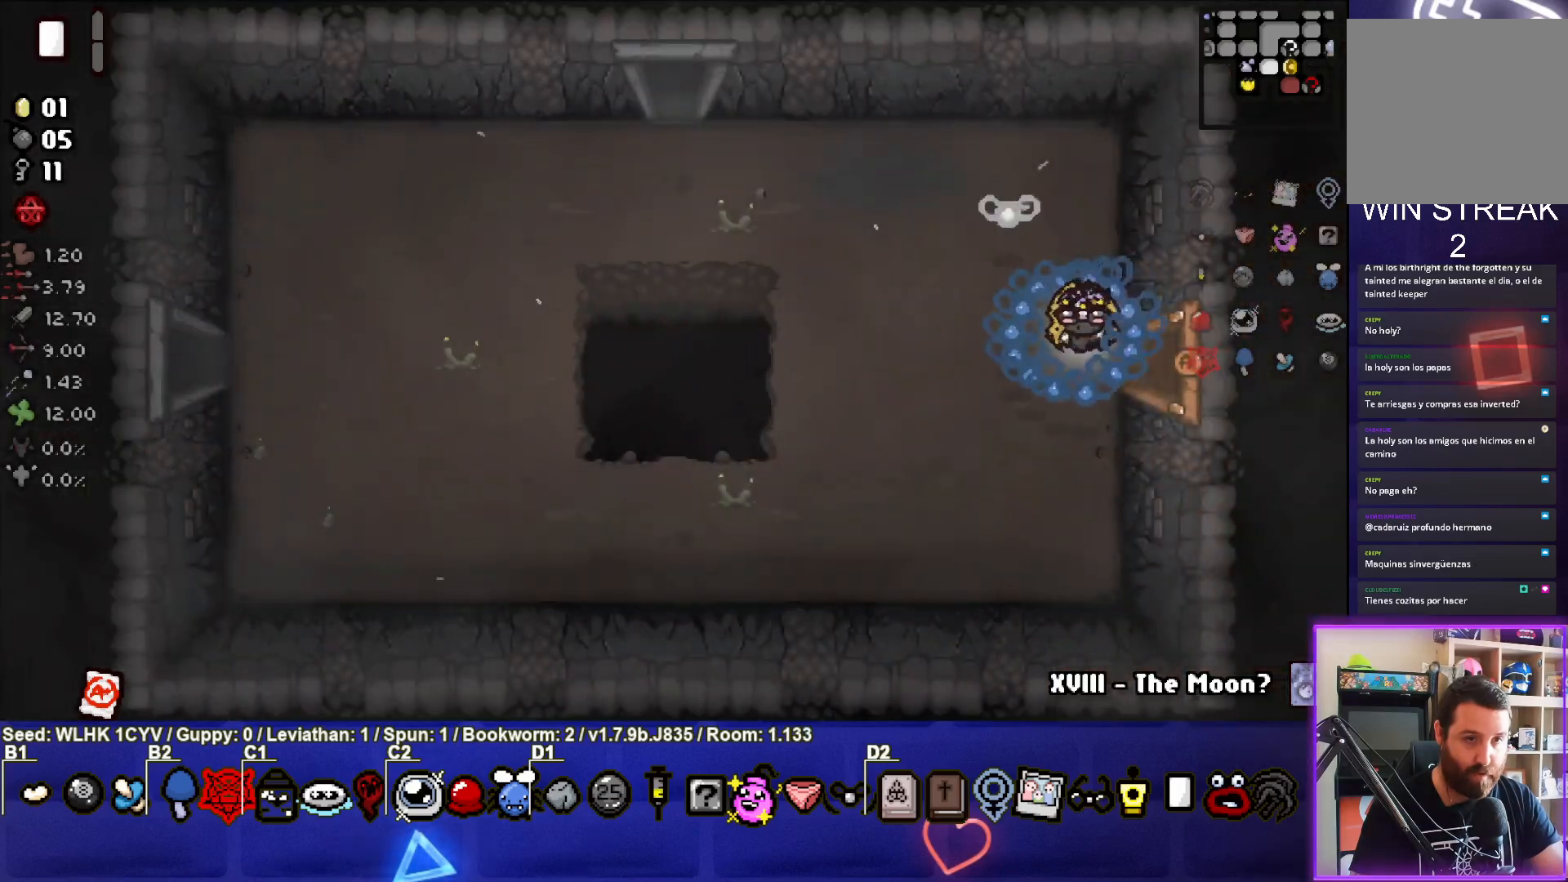
{"buttons": [], "left_stick": "left", "events": [[150, "left_stick", "left"]]}
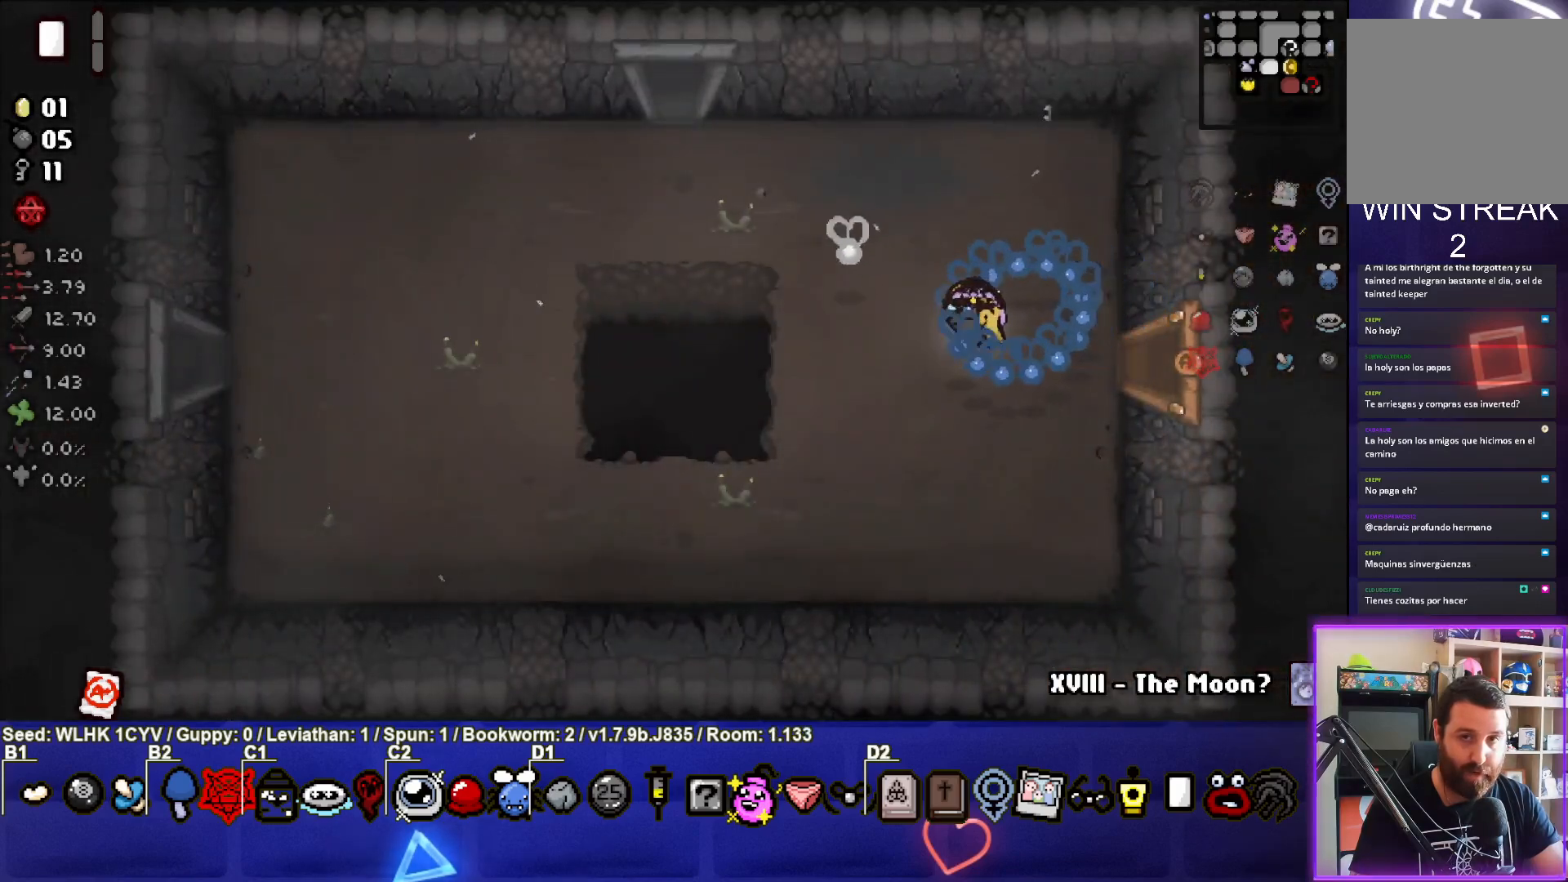
{"buttons": [], "left_stick": "left", "events": []}
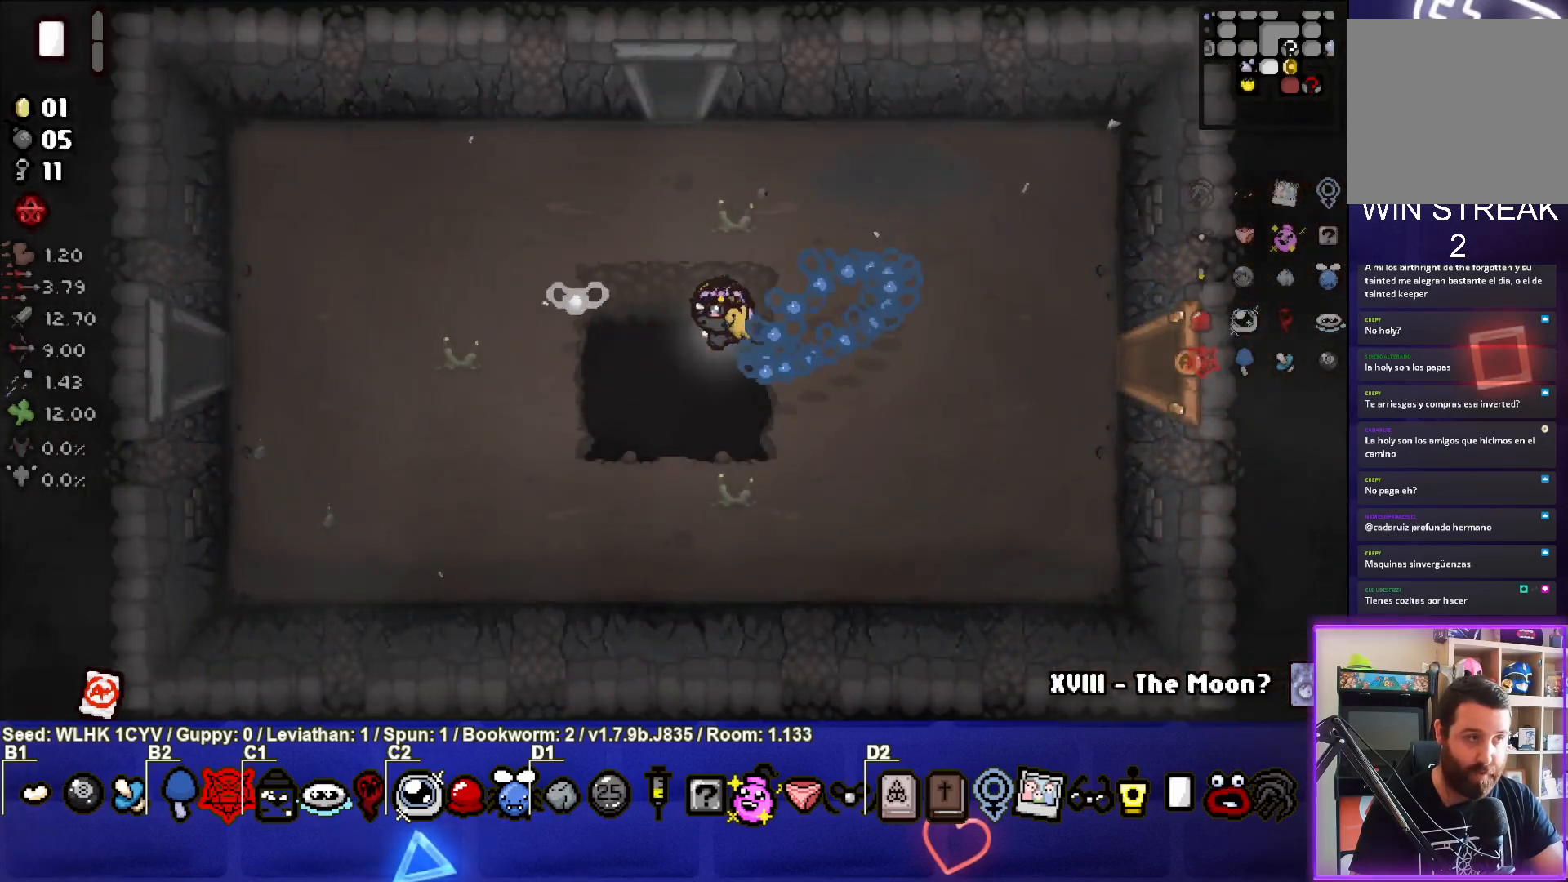
{"buttons": [], "left_stick": "left", "events": []}
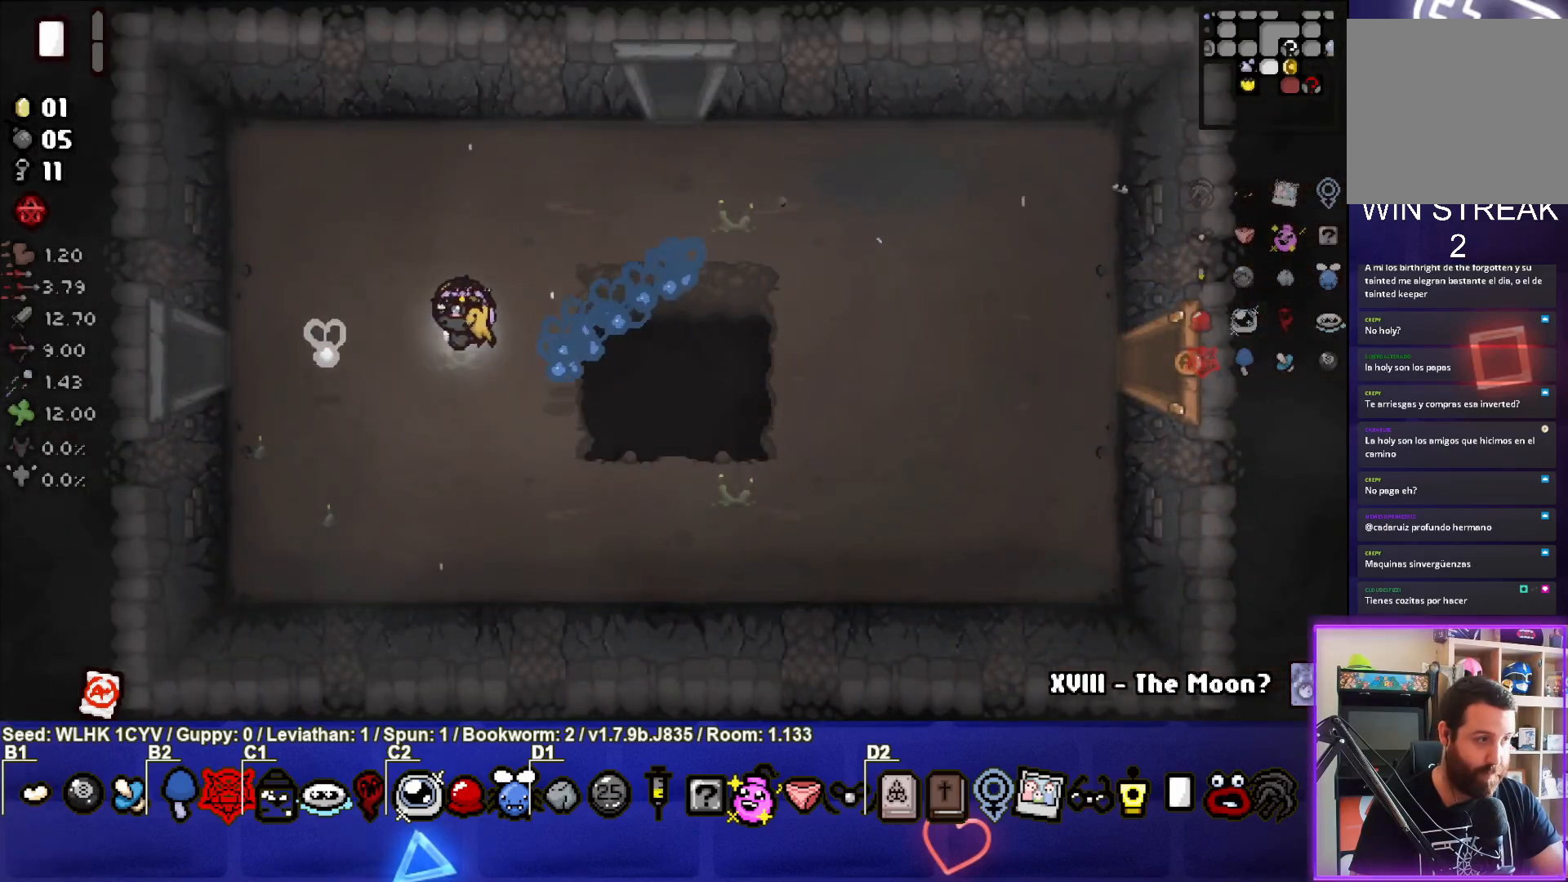
{"buttons": [], "left_stick": "left", "events": []}
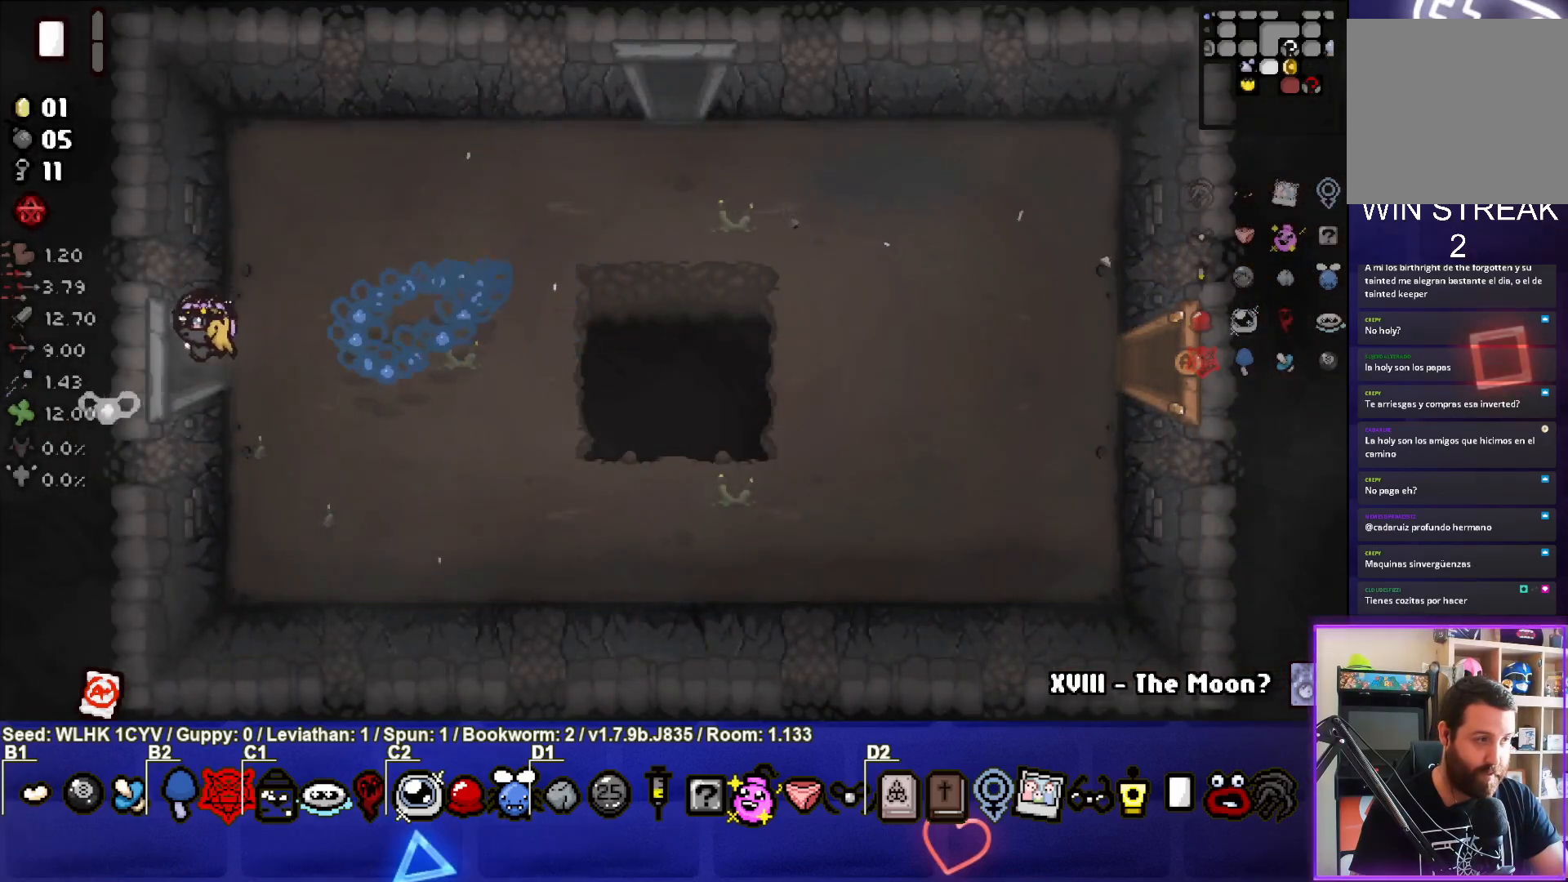
{"buttons": [], "left_stick": "down-left", "events": [[67, "left_stick", "center"], [500, "left_stick", "down-left"]]}
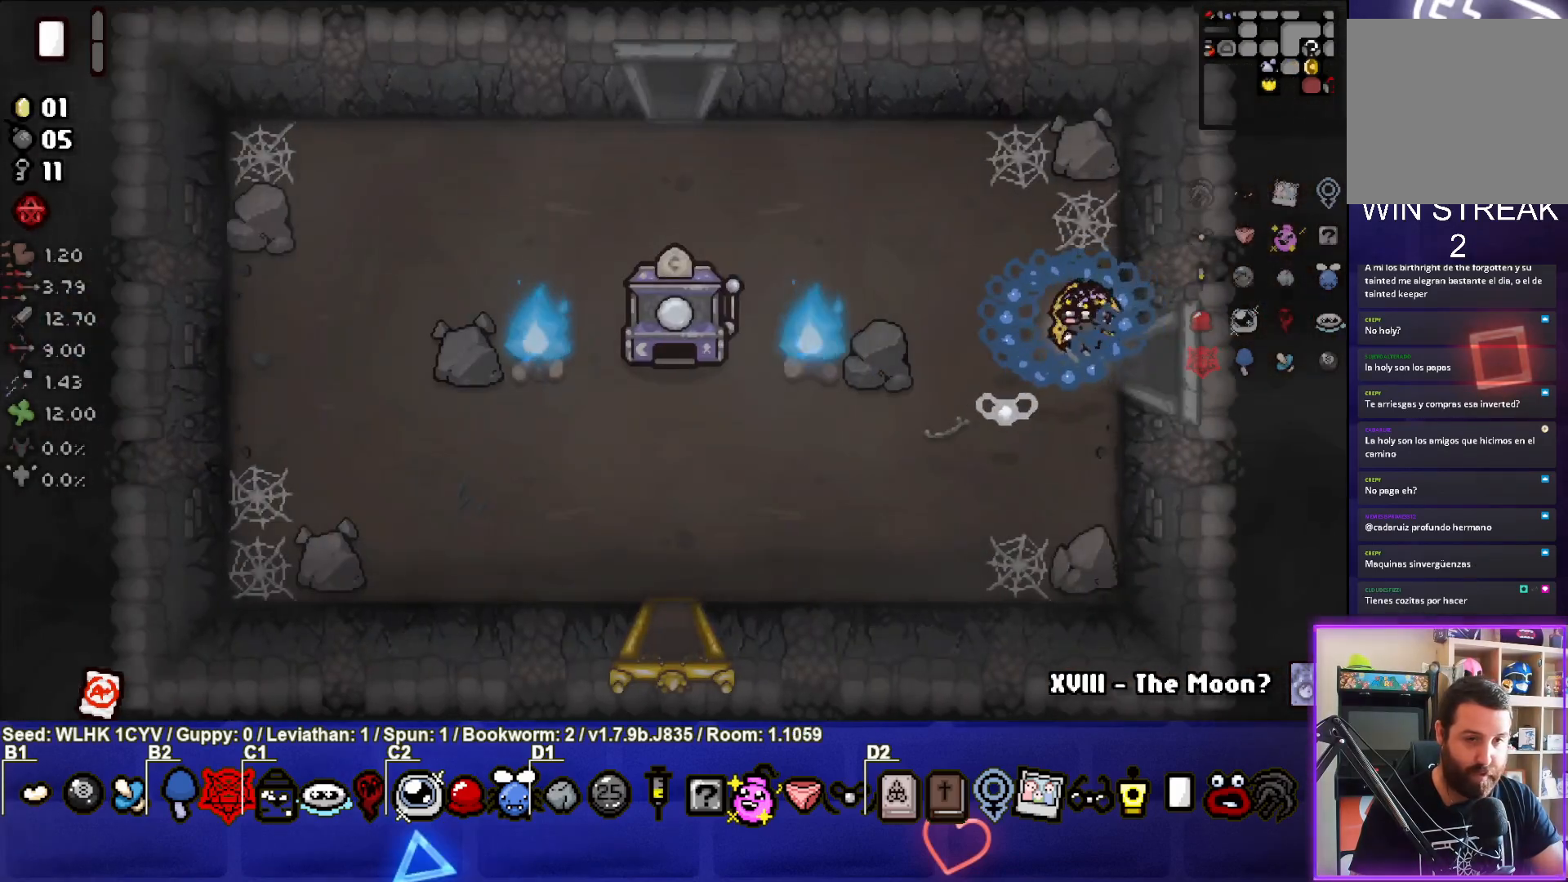
{"buttons": [], "left_stick": "down-left", "events": []}
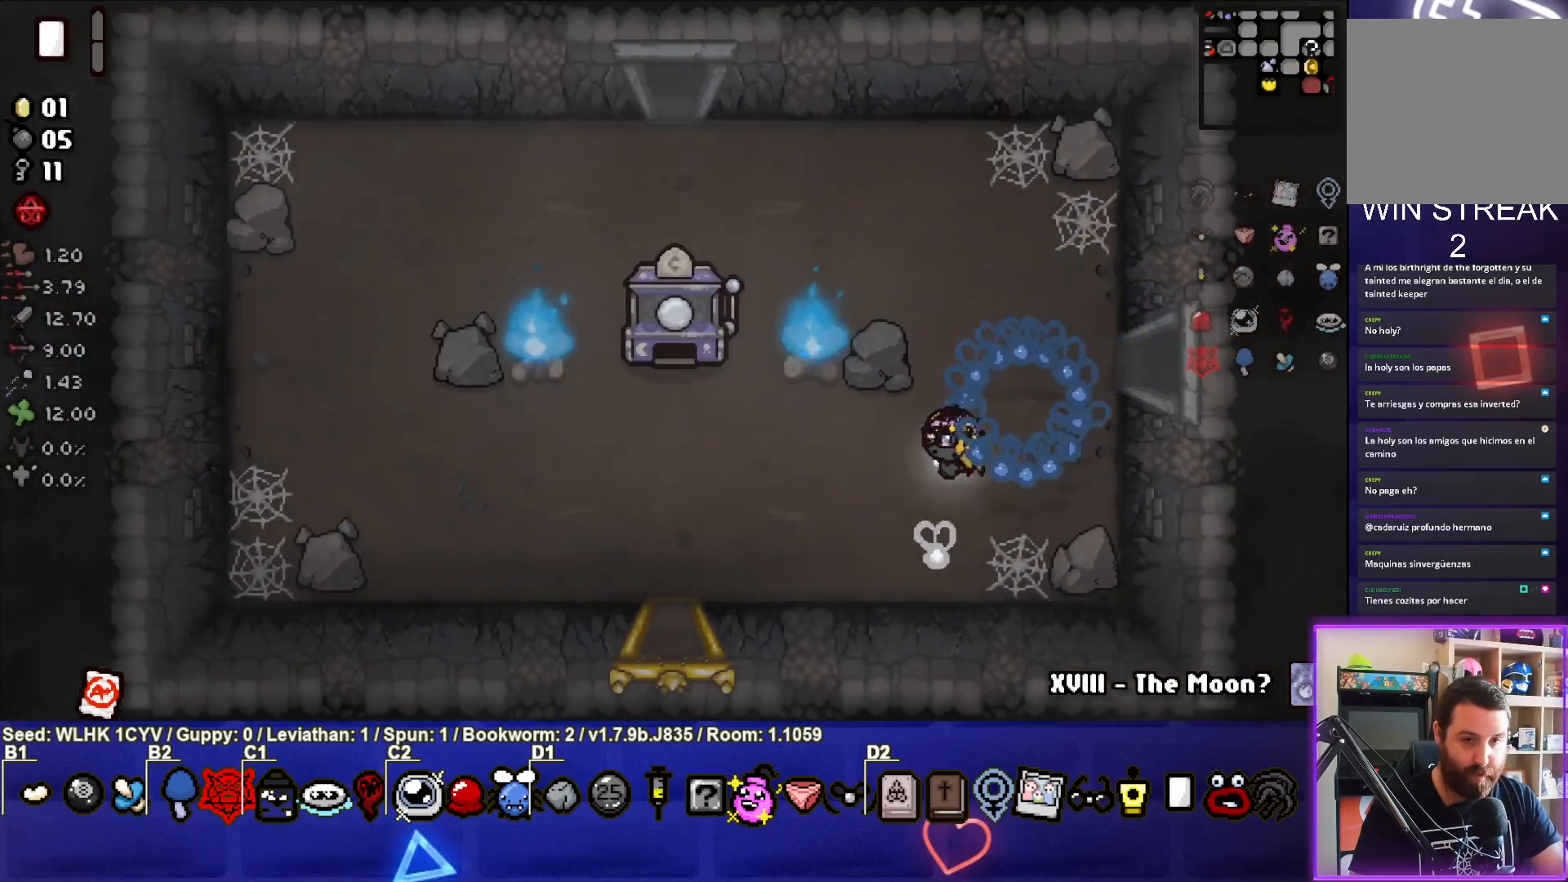
{"buttons": [], "left_stick": "down-left", "events": []}
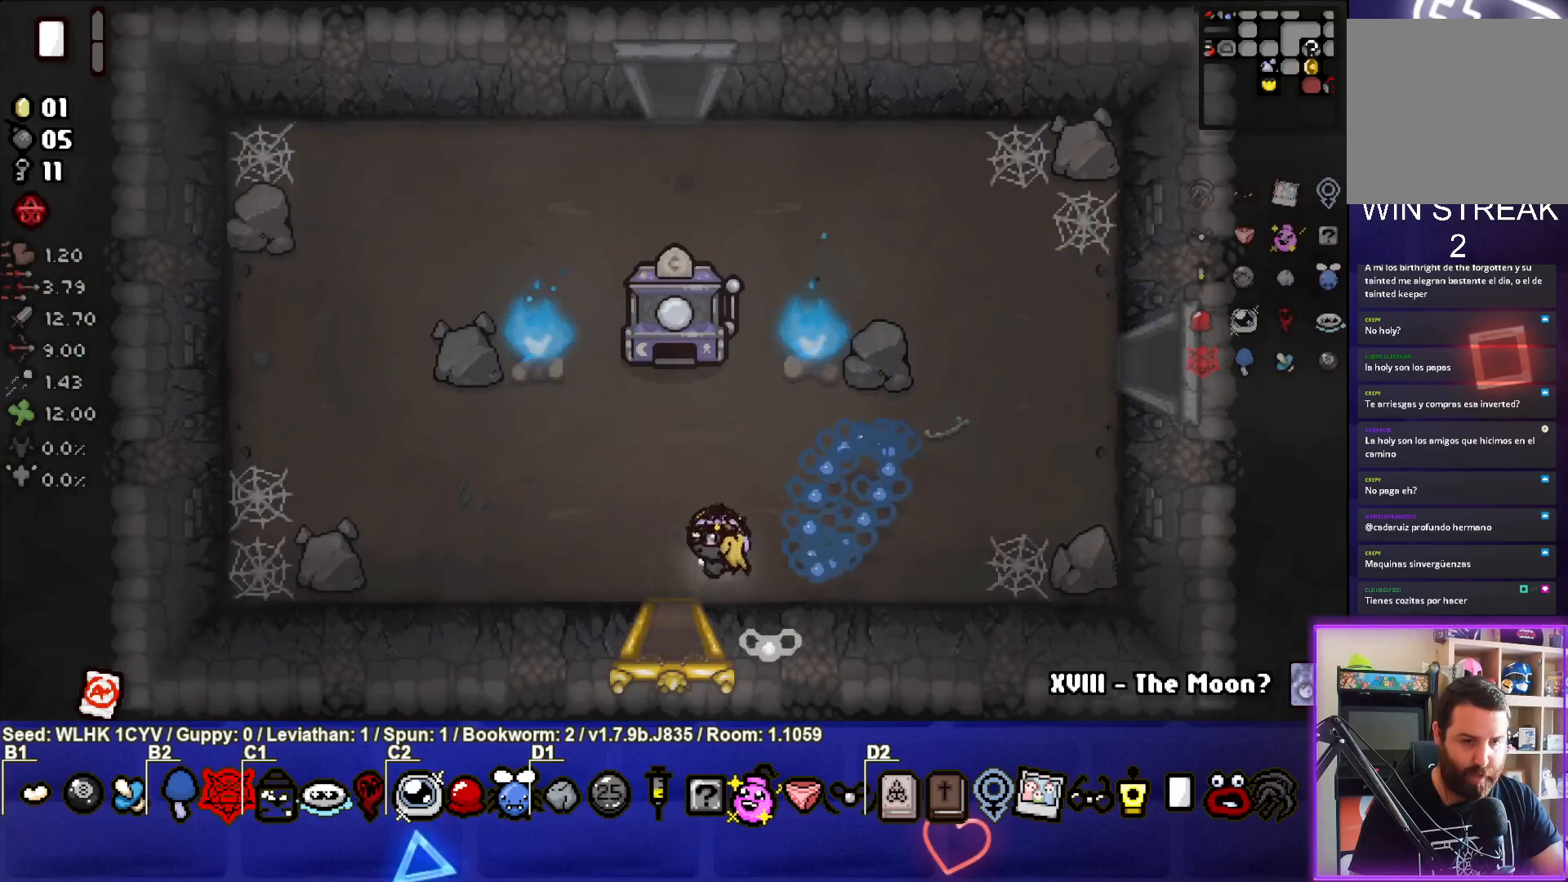
{"buttons": [], "left_stick": "center", "events": [[117, "left_stick", "down"], [283, "left_stick", "center"]]}
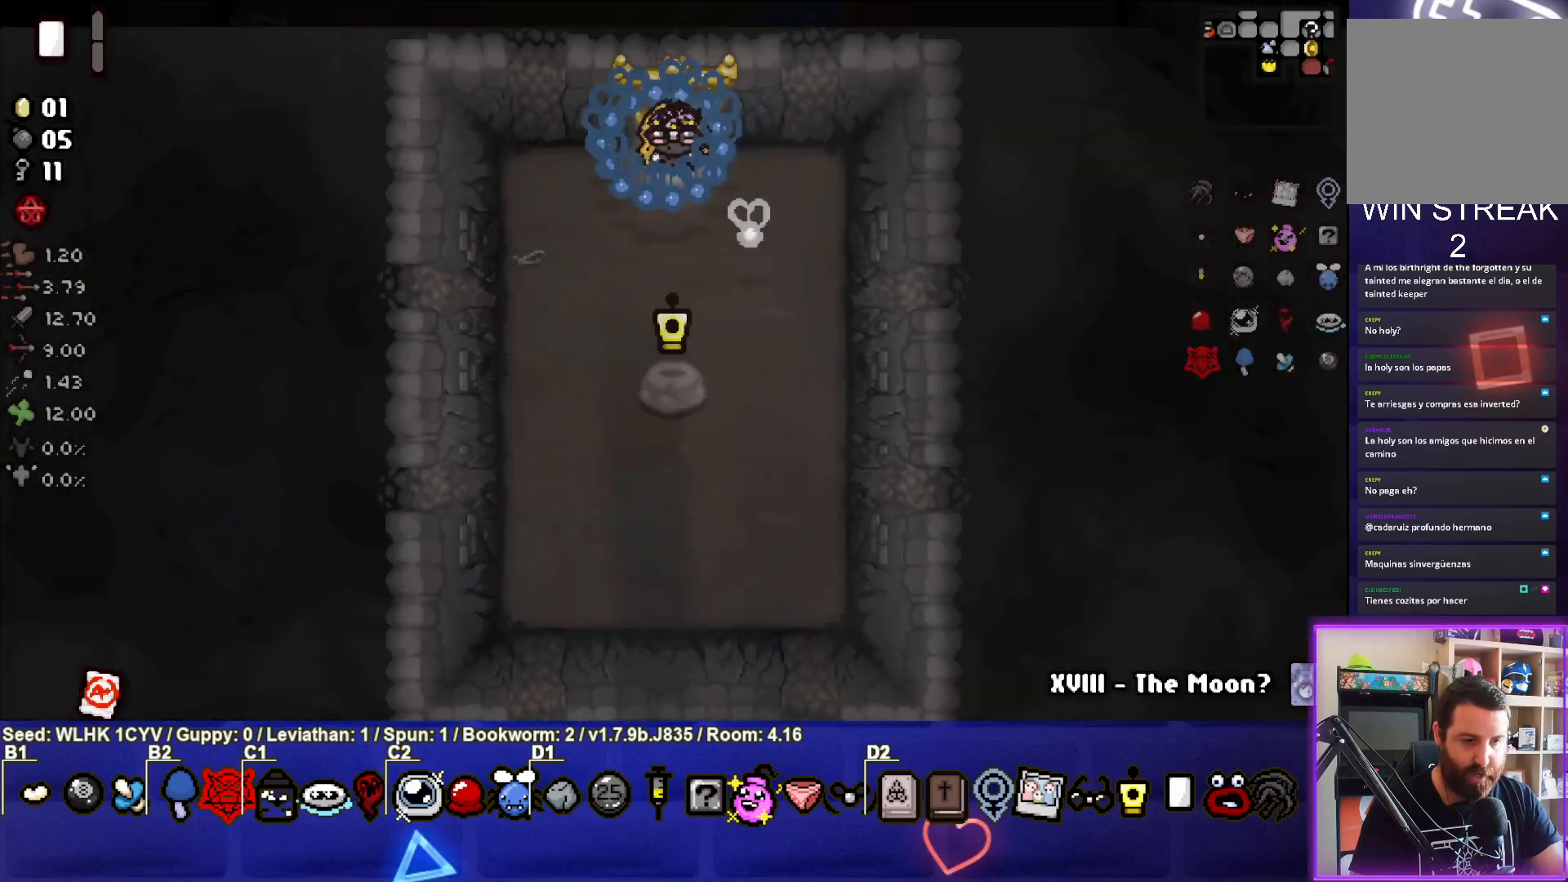
{"buttons": [], "left_stick": "down", "events": [[183, "left_stick", "down"]]}
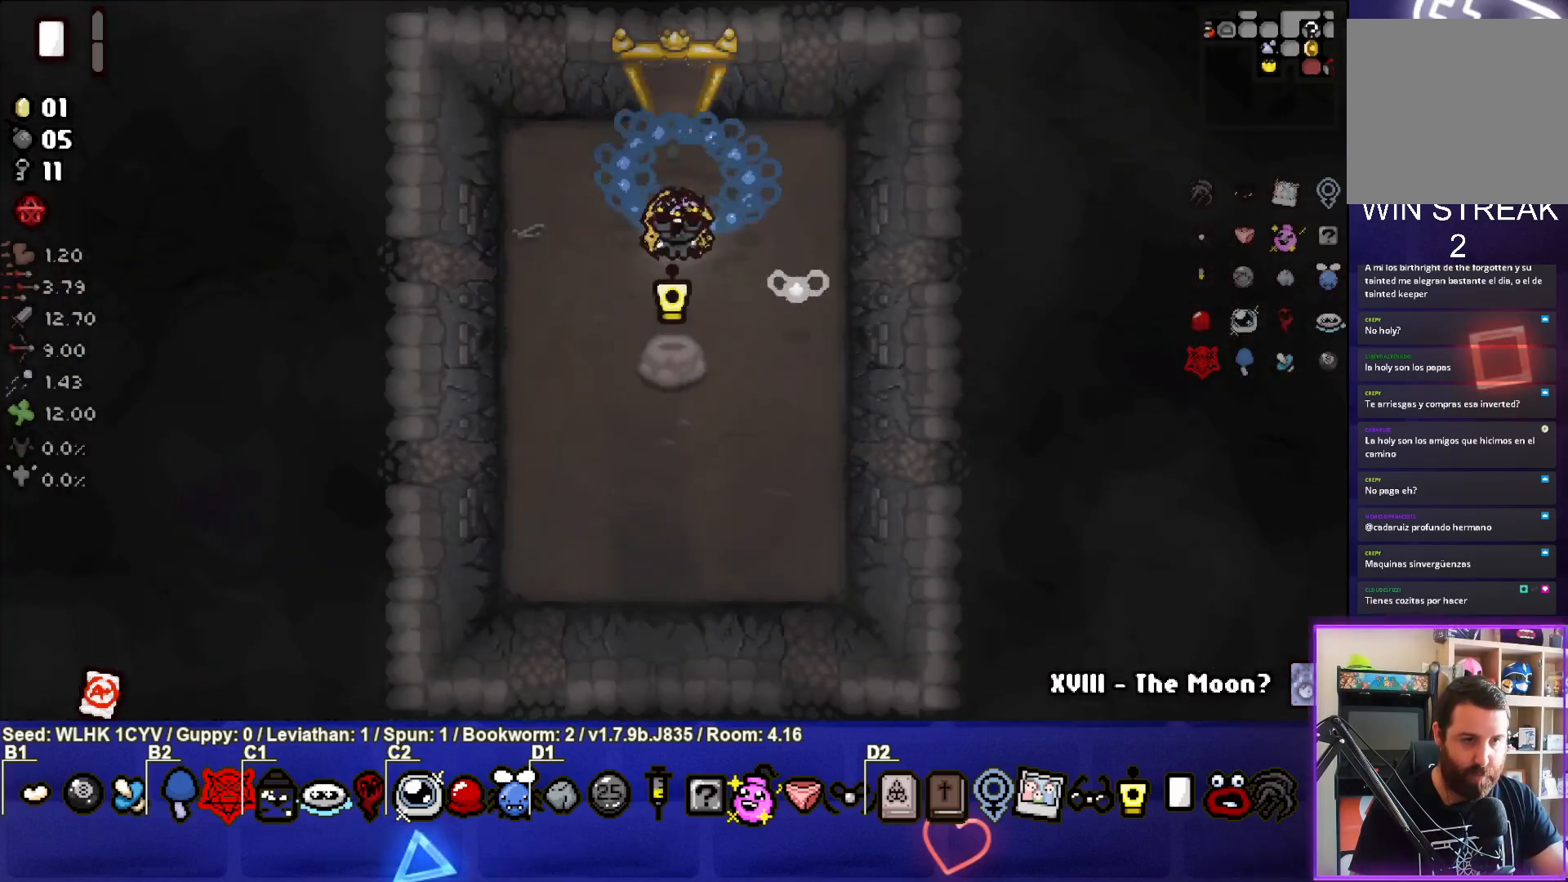
{"buttons": [], "left_stick": "down-left", "events": [[233, "left_stick", "left"], [383, "left_stick", "down-left"]]}
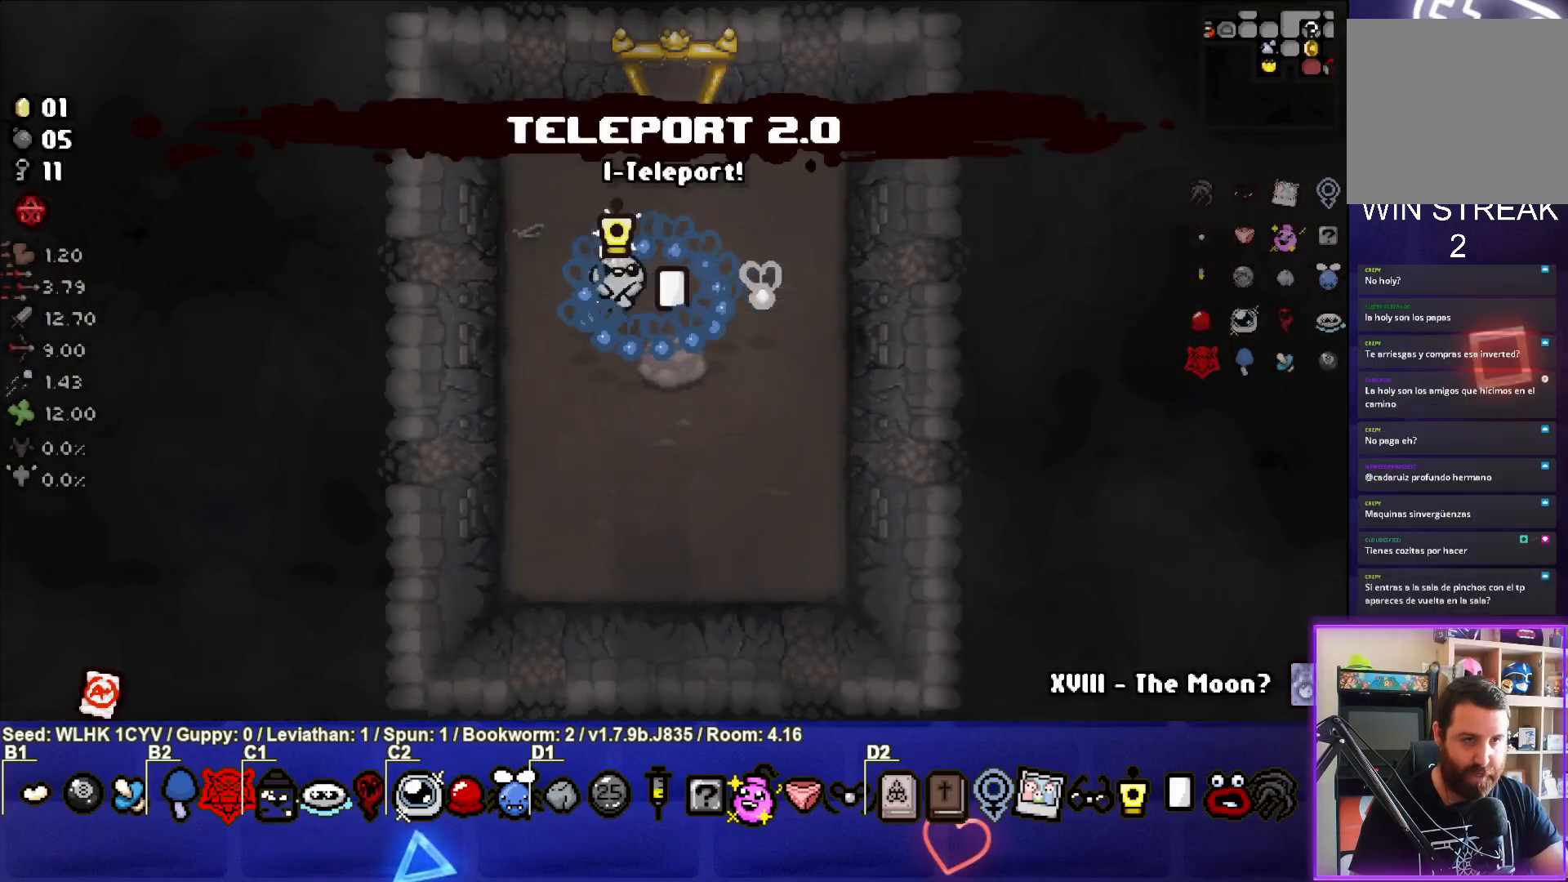
{"buttons": [], "left_stick": "center", "events": [[50, "left_stick", "down"], [167, "left_stick", "center"]]}
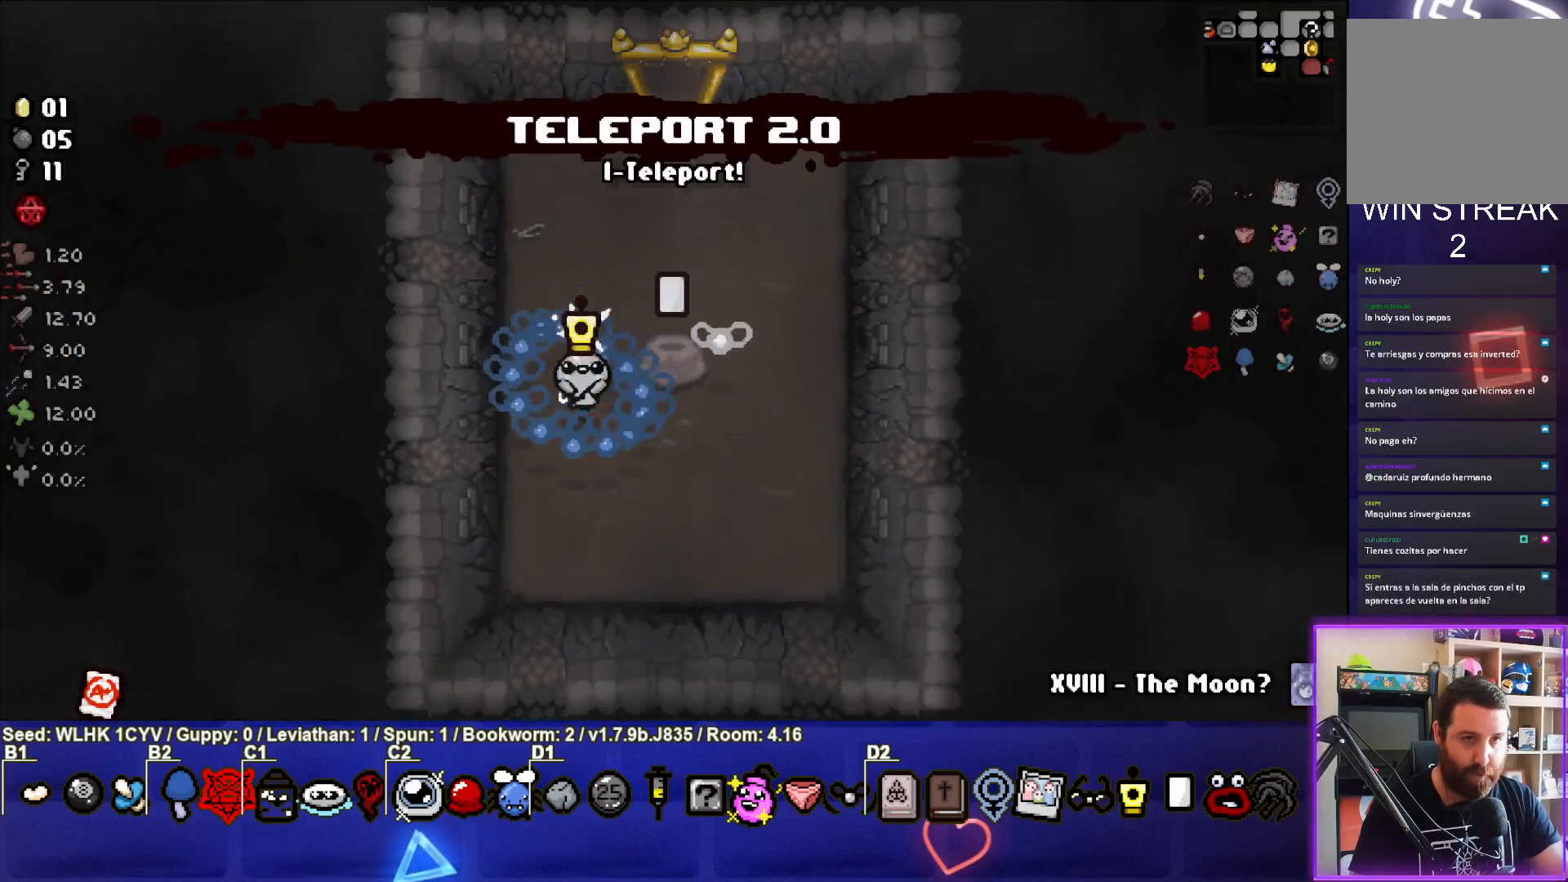
{"buttons": [], "left_stick": "center", "events": []}
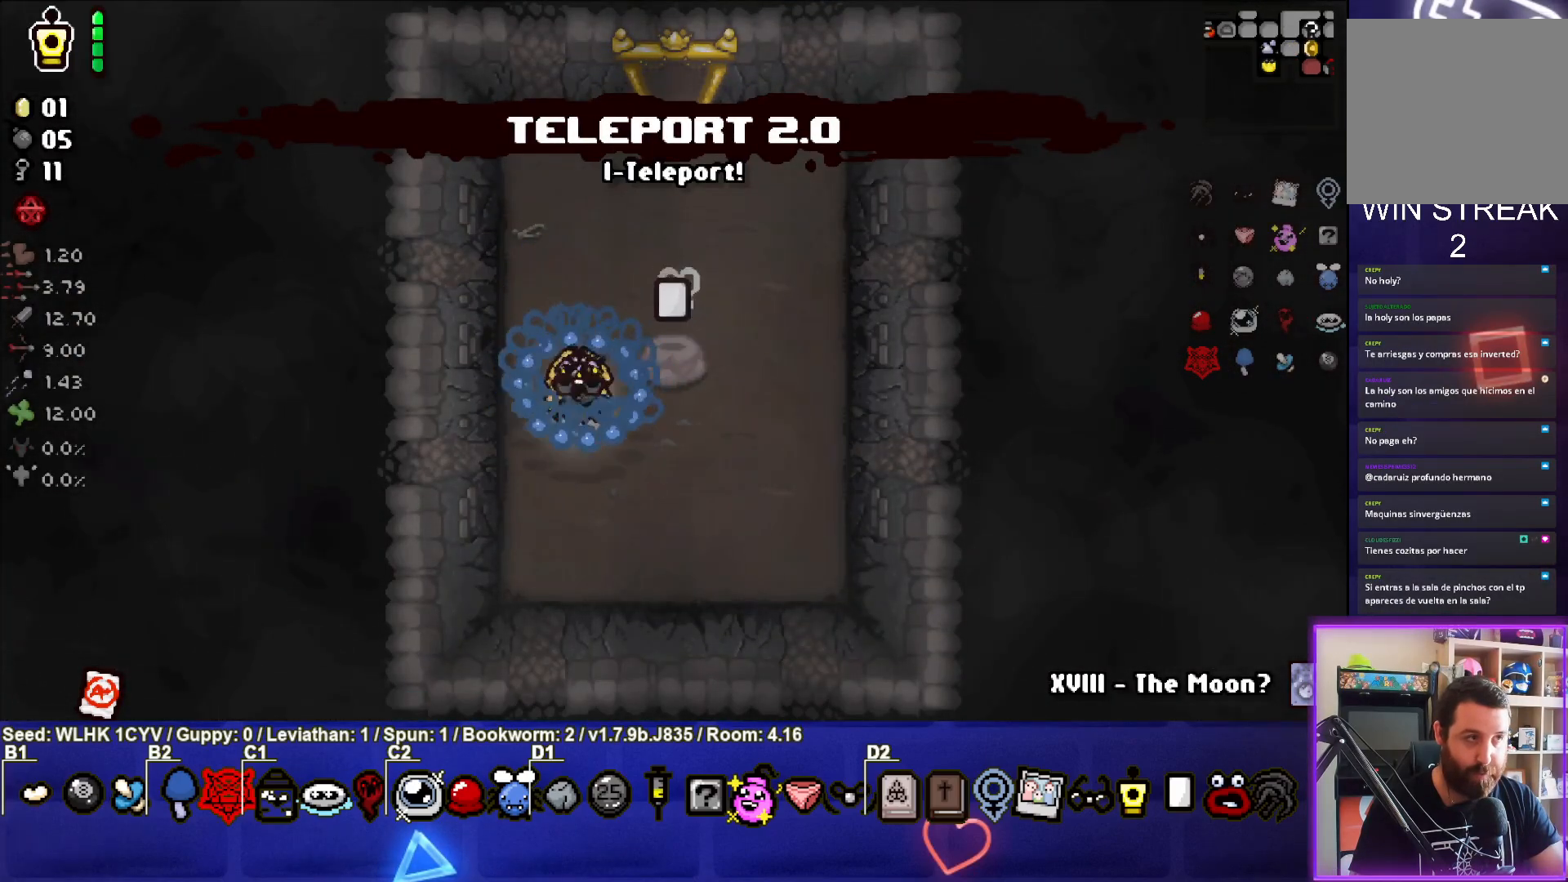
{"buttons": [], "left_stick": "center", "events": [[133, "L2", "down"], [267, "L2", "up"]]}
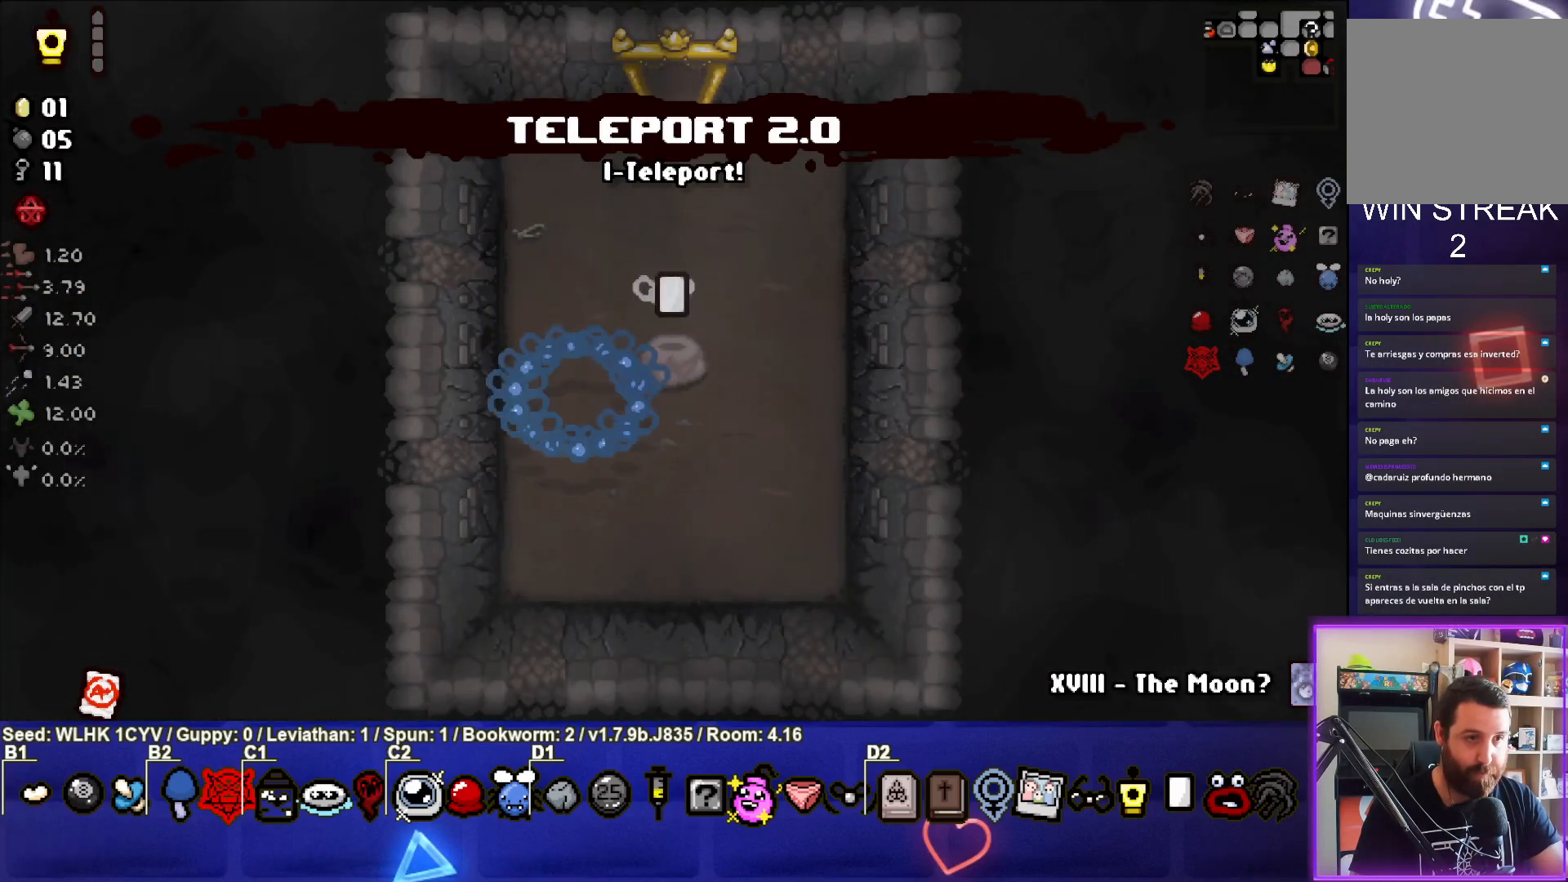
{"buttons": [], "left_stick": "center", "events": []}
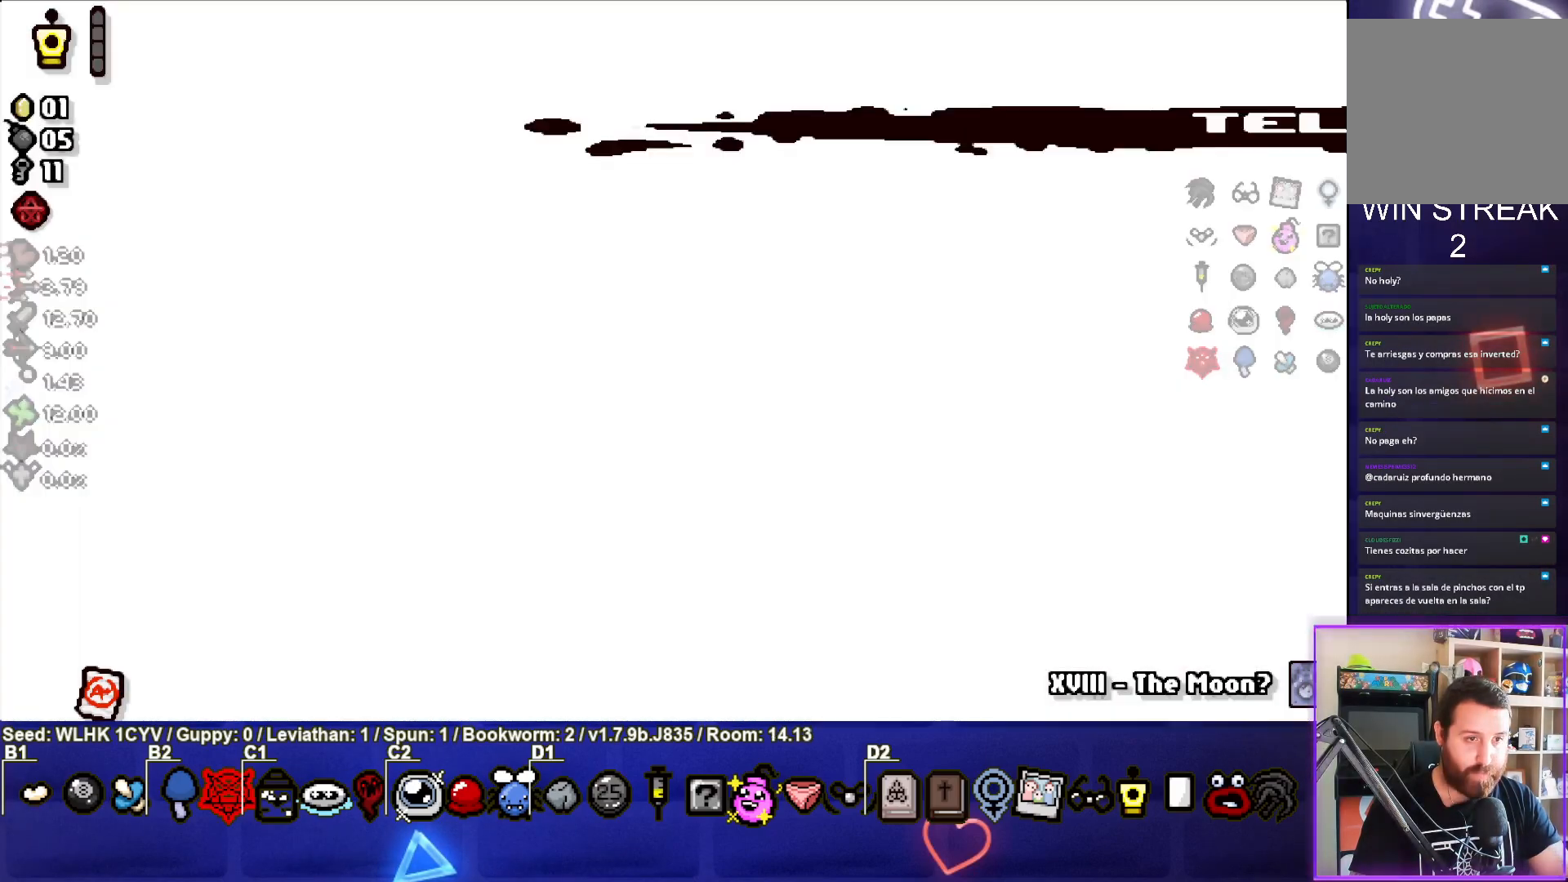
{"buttons": [], "left_stick": "center", "events": []}
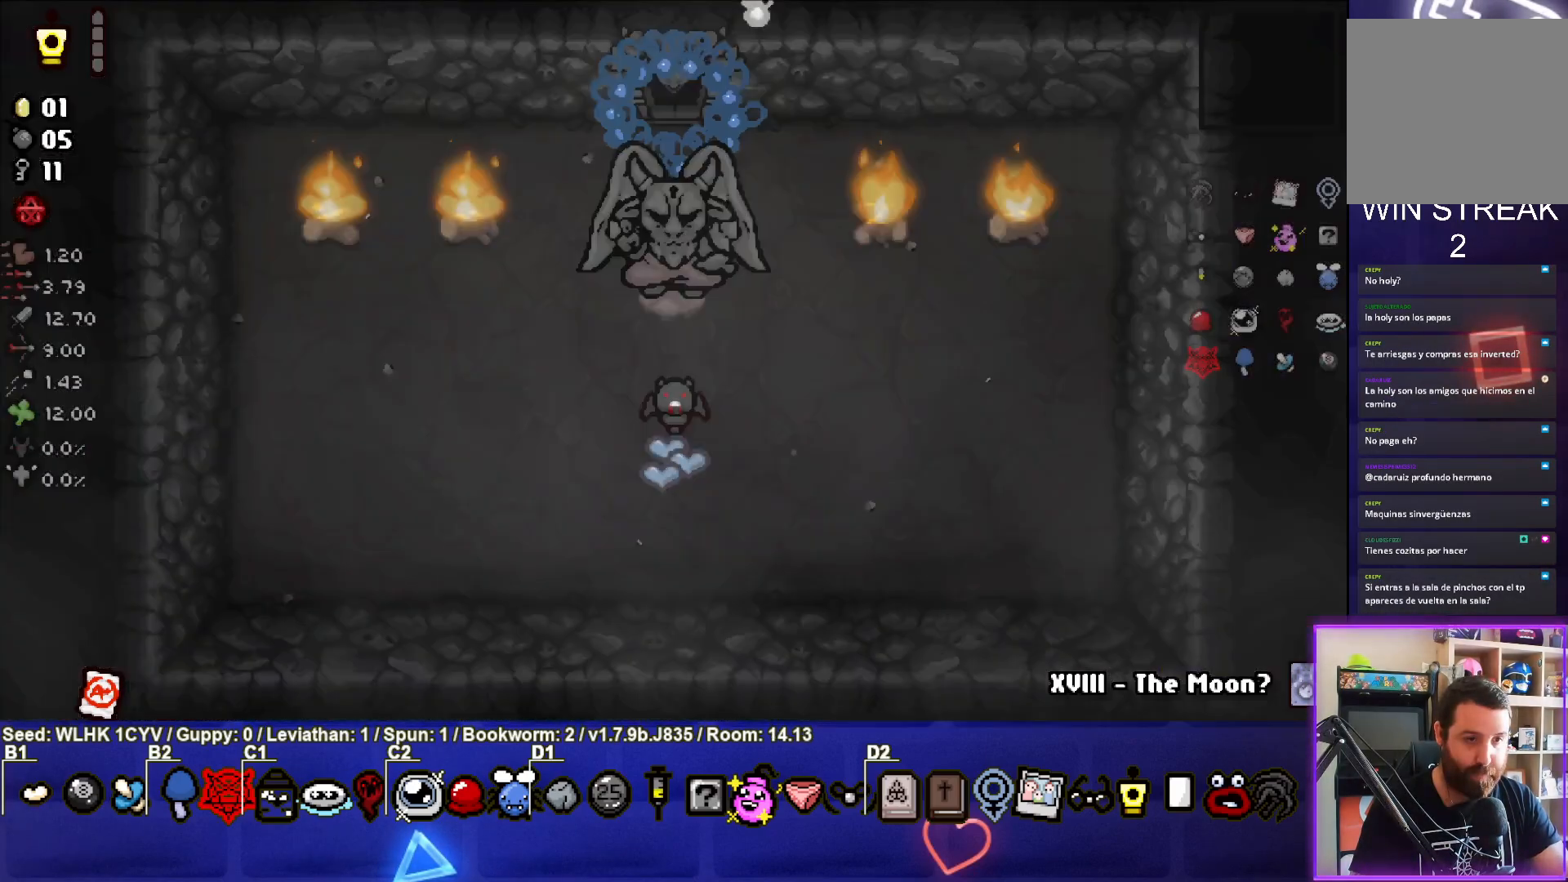
{"buttons": [], "left_stick": "down-left", "events": [[167, "left_stick", "down-left"]]}
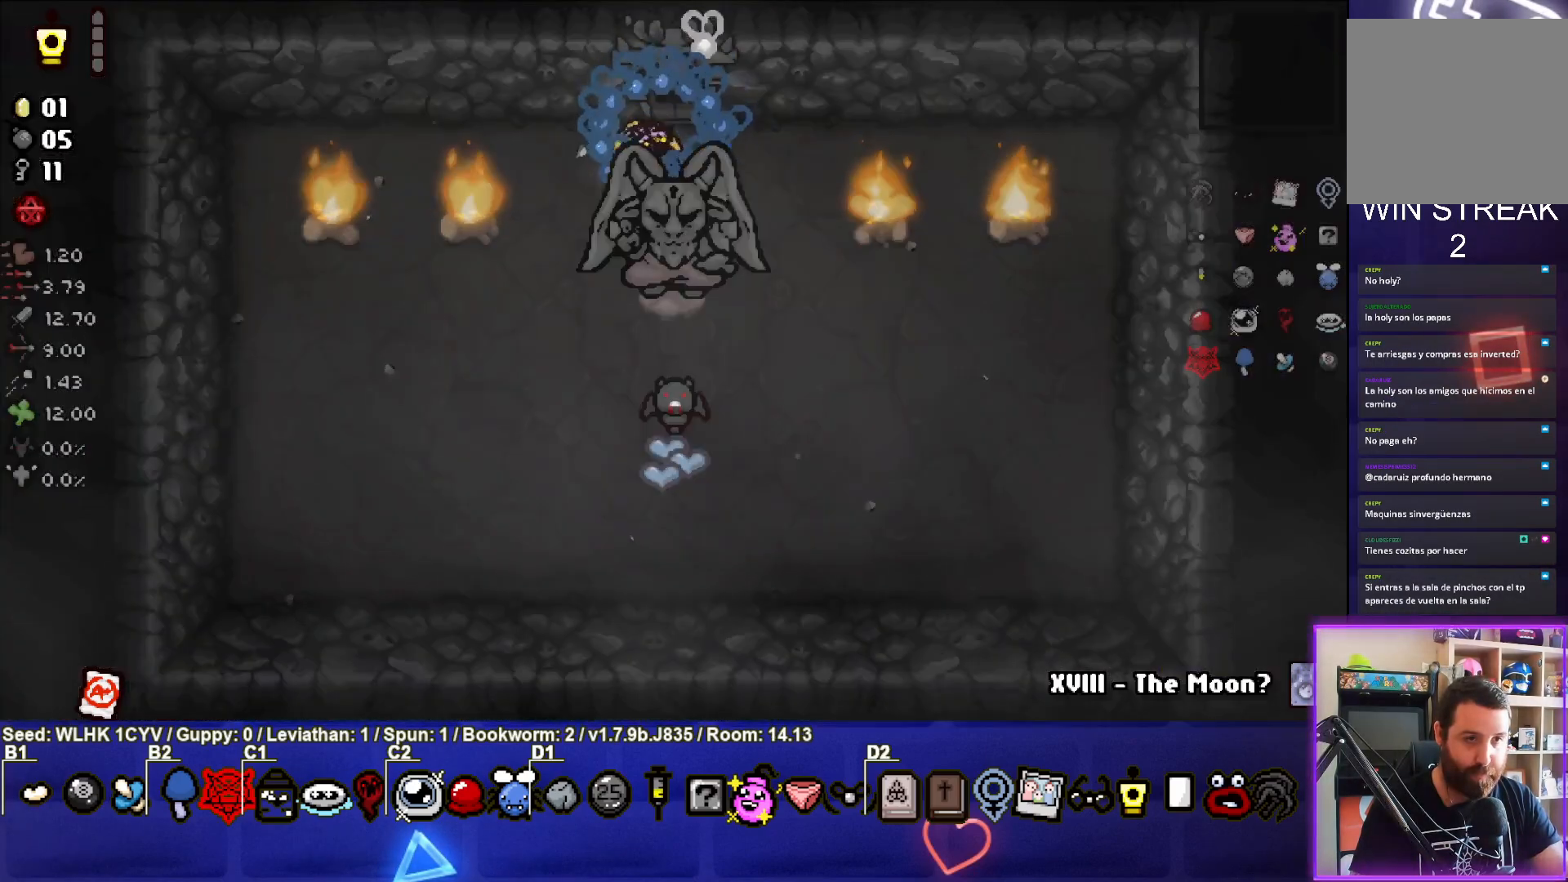
{"buttons": [], "left_stick": "down-right", "events": [[117, "left_stick", "down"], [400, "left_stick", "down-right"]]}